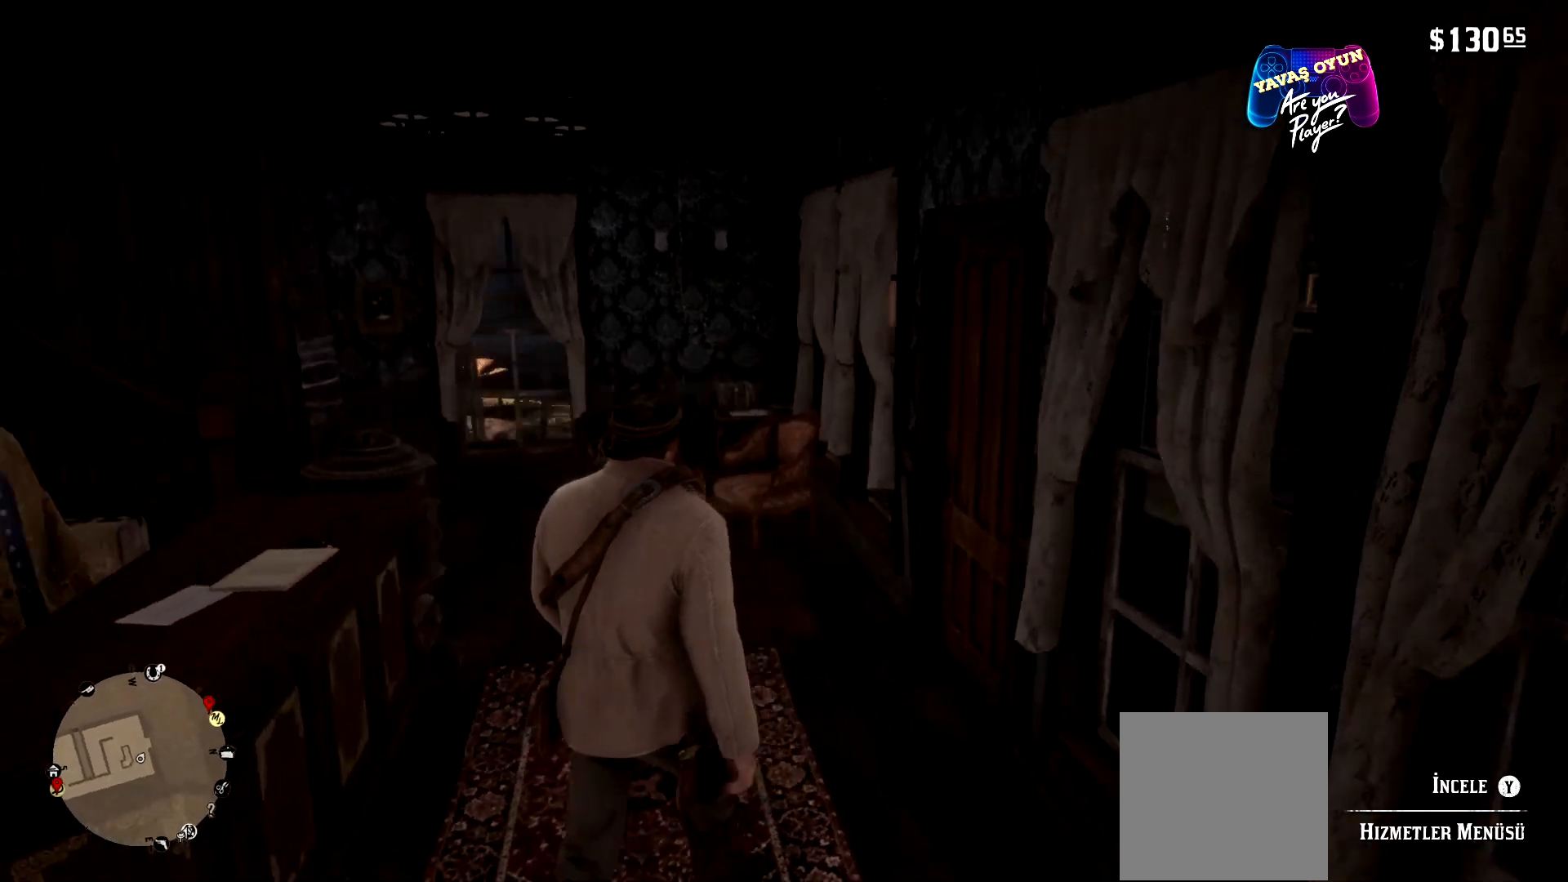
Gameplay with a controller (Xbox layout); each line is a JSON object with the inputs held at the frame after it. "events" lists button and stick changes between this image and that frame as [ms after this image, input, new state], when the widget could be followed in between.
{"buttons": [], "left_stick": "up-right", "right_stick": "left", "events": [[233, "left_stick", "up-right"]]}
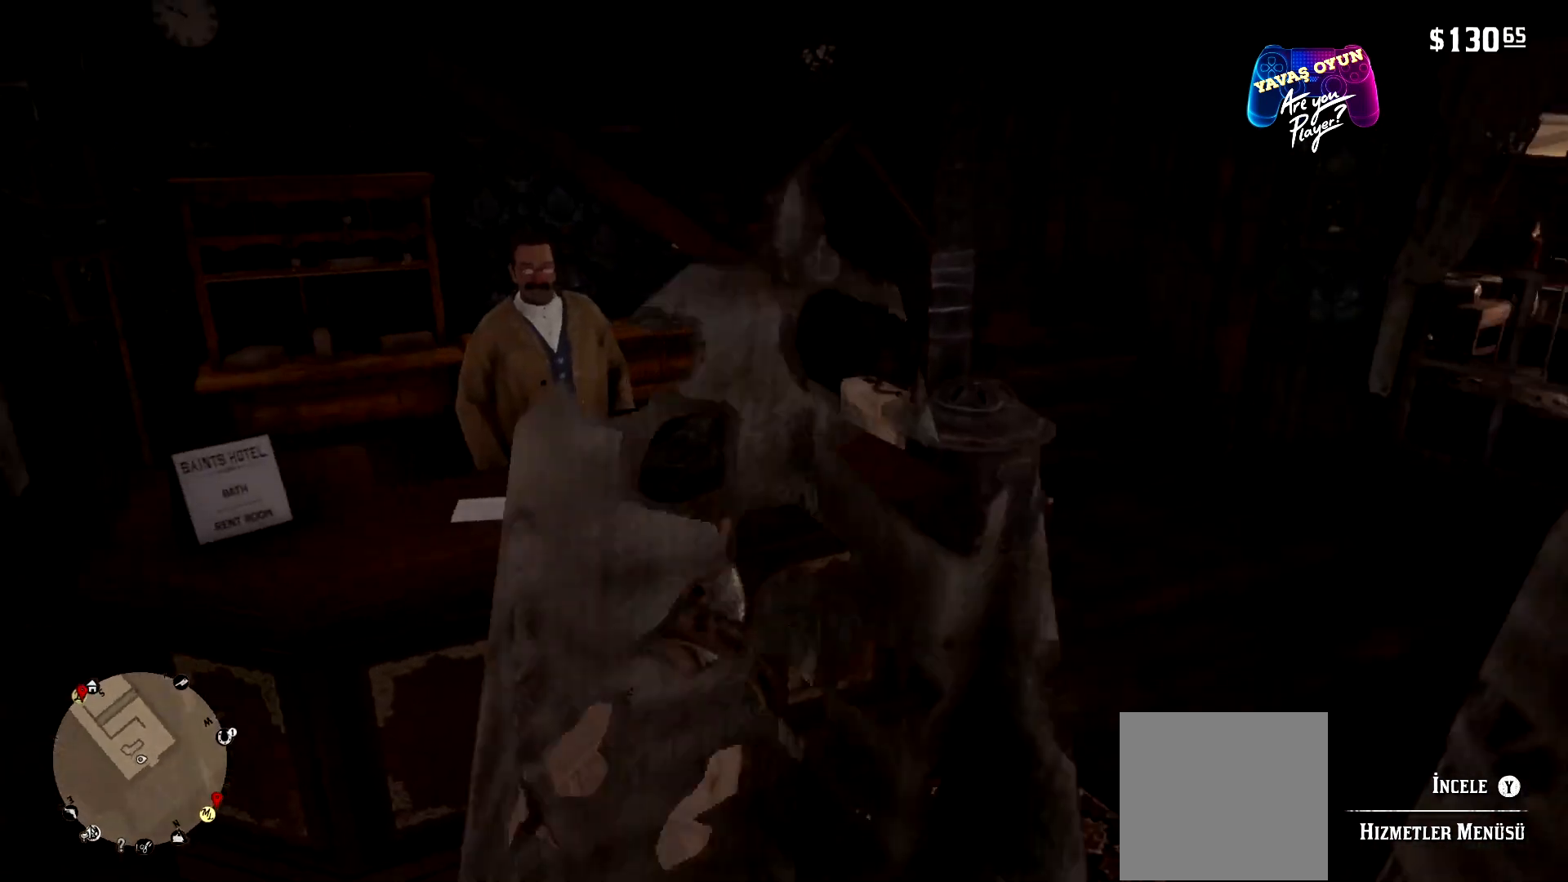
{"buttons": [], "left_stick": "right", "right_stick": "center", "events": [[67, "right_stick", "center"], [367, "left_stick", "right"]]}
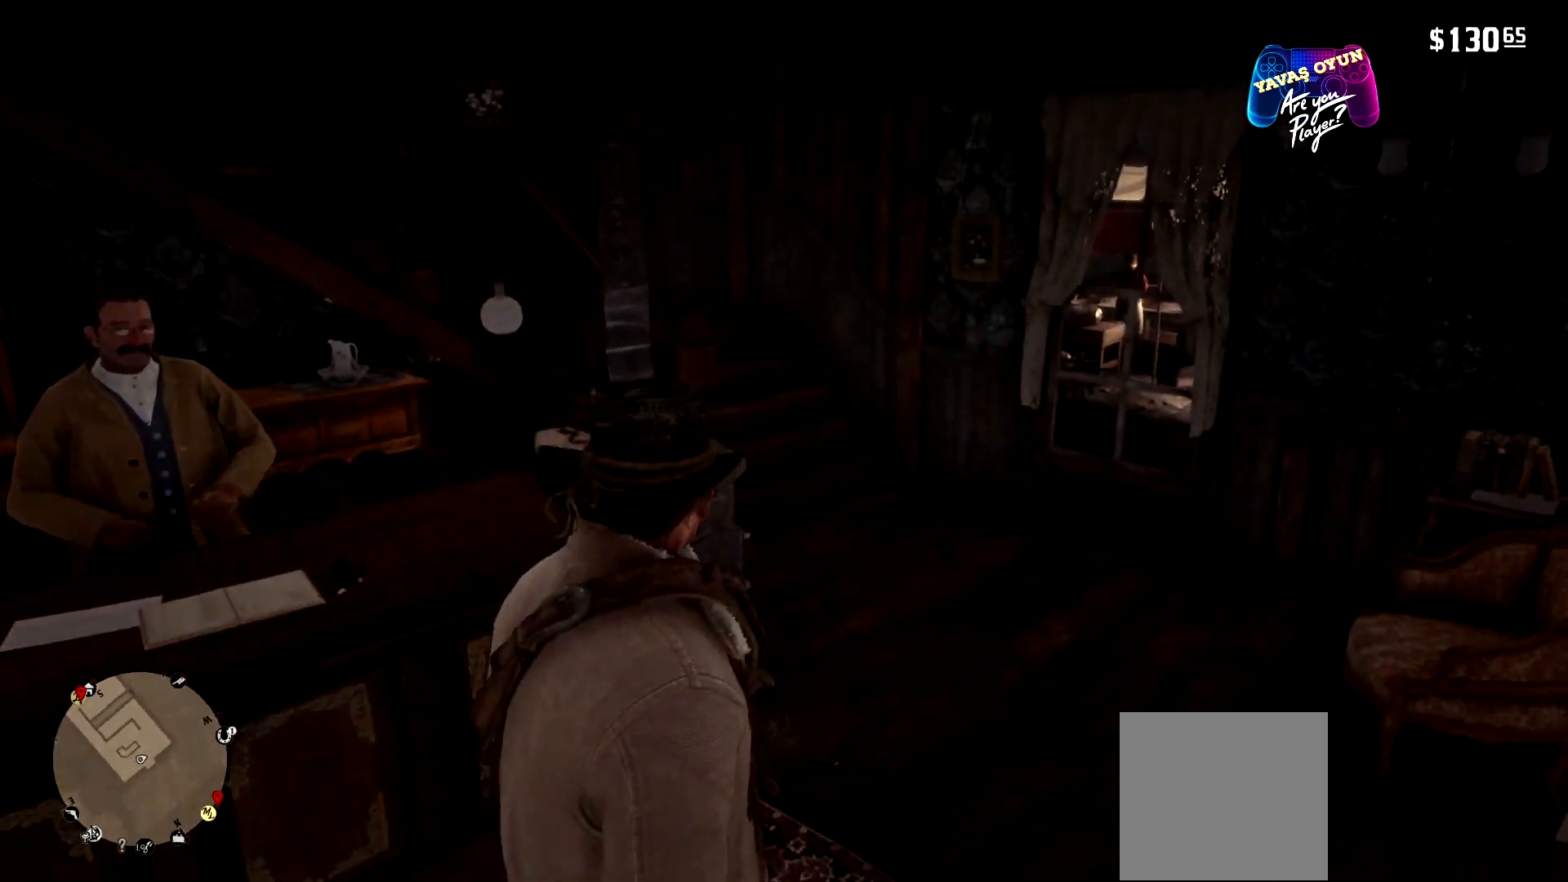
{"buttons": [], "left_stick": "up", "right_stick": "center", "events": [[200, "left_stick", "up"], [267, "A", "down"], [467, "A", "up"]]}
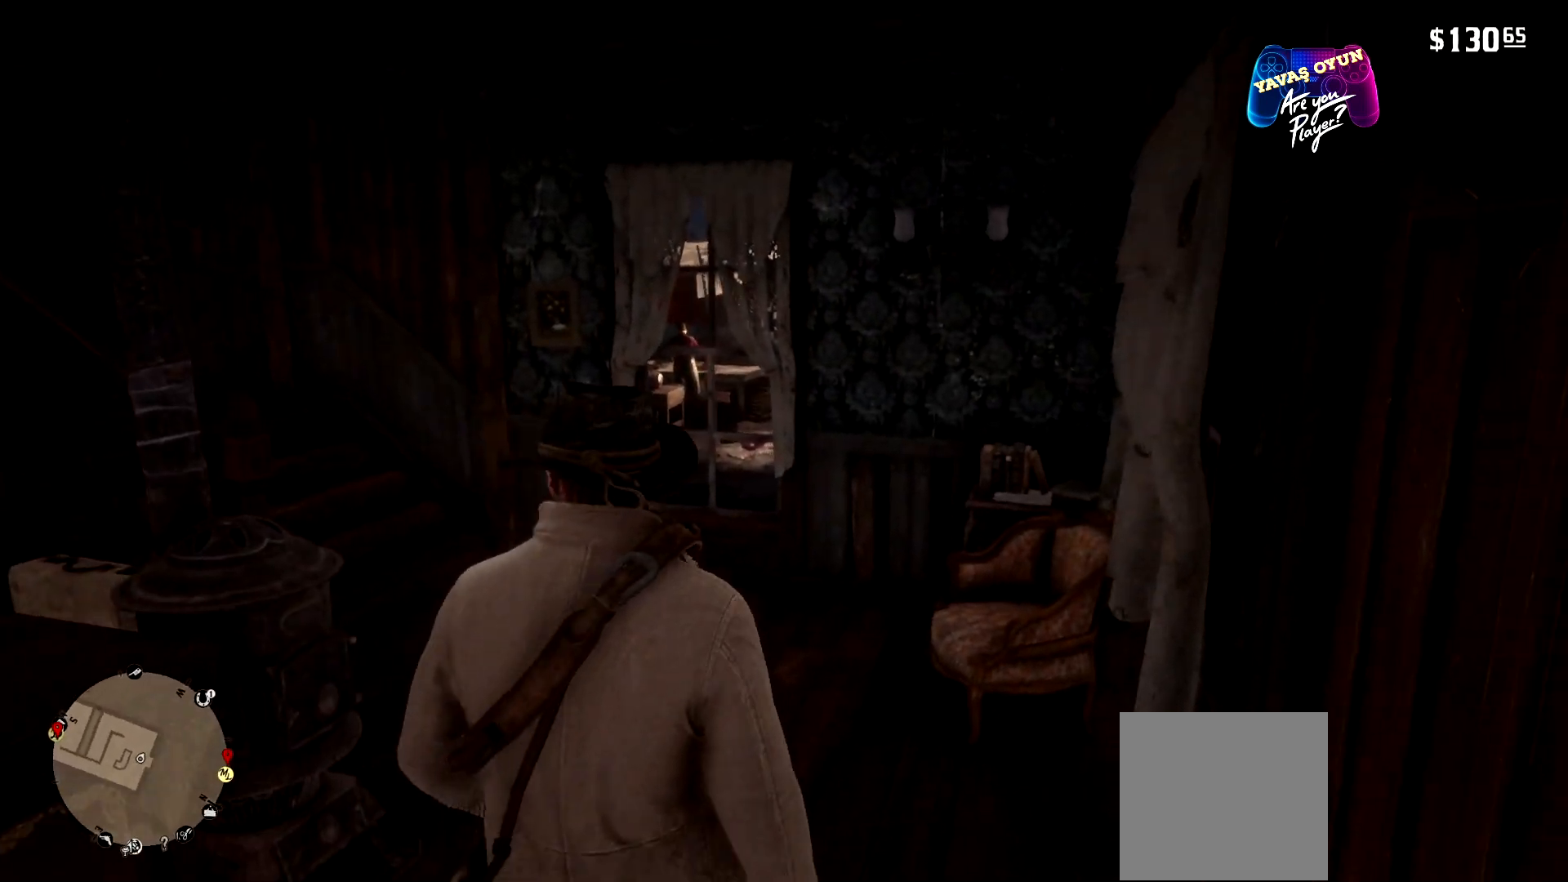
{"buttons": [], "left_stick": "up", "right_stick": "left", "events": [[33, "A", "down"], [200, "A", "up"], [467, "right_stick", "left"]]}
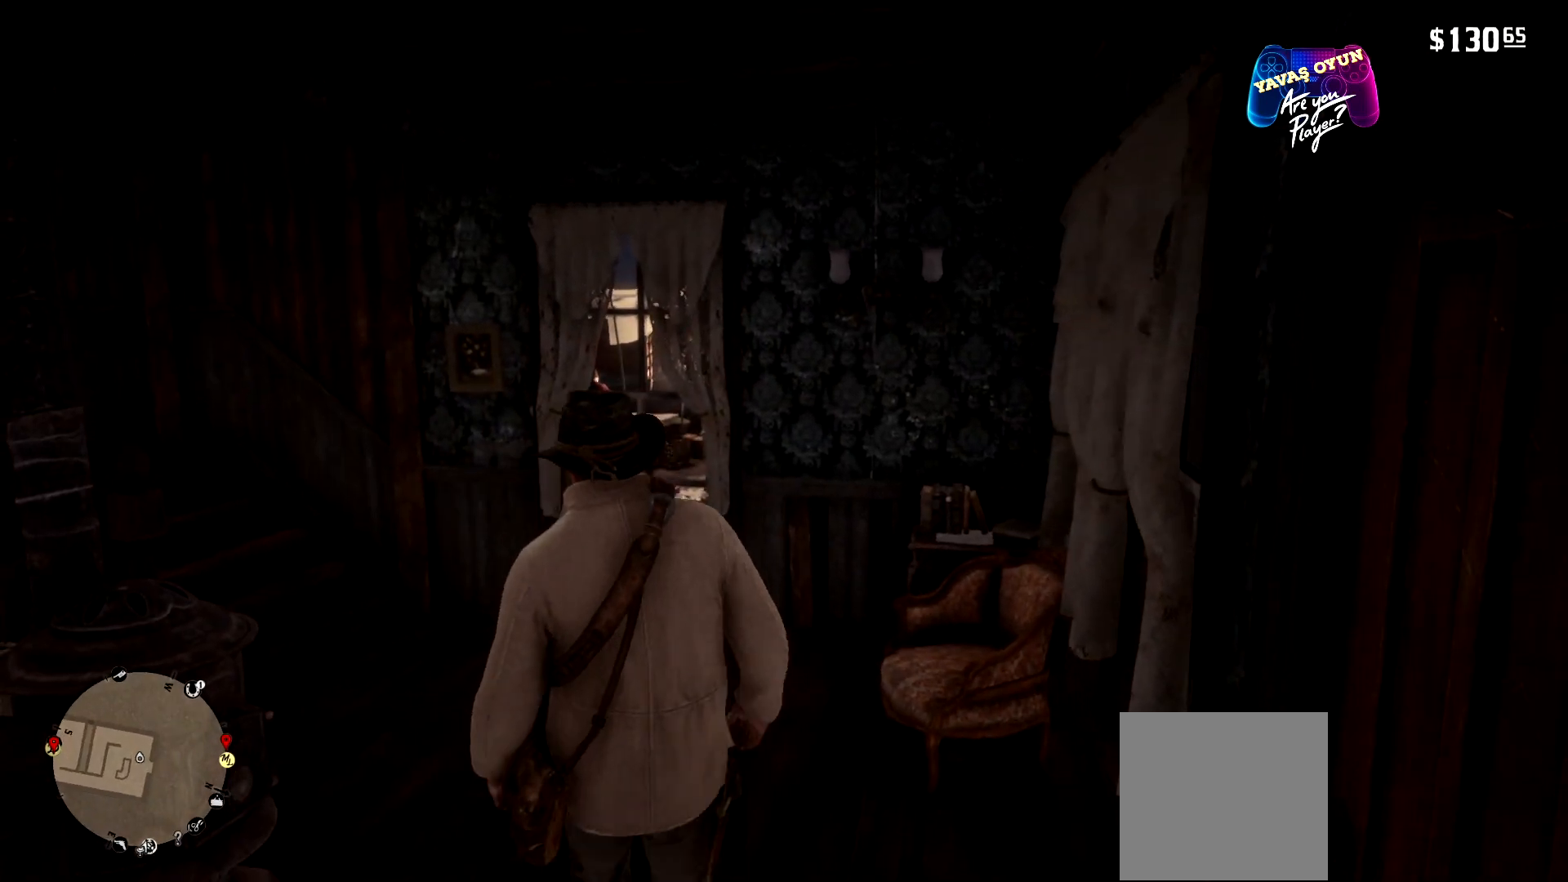
{"buttons": [], "left_stick": "up", "right_stick": "left", "events": []}
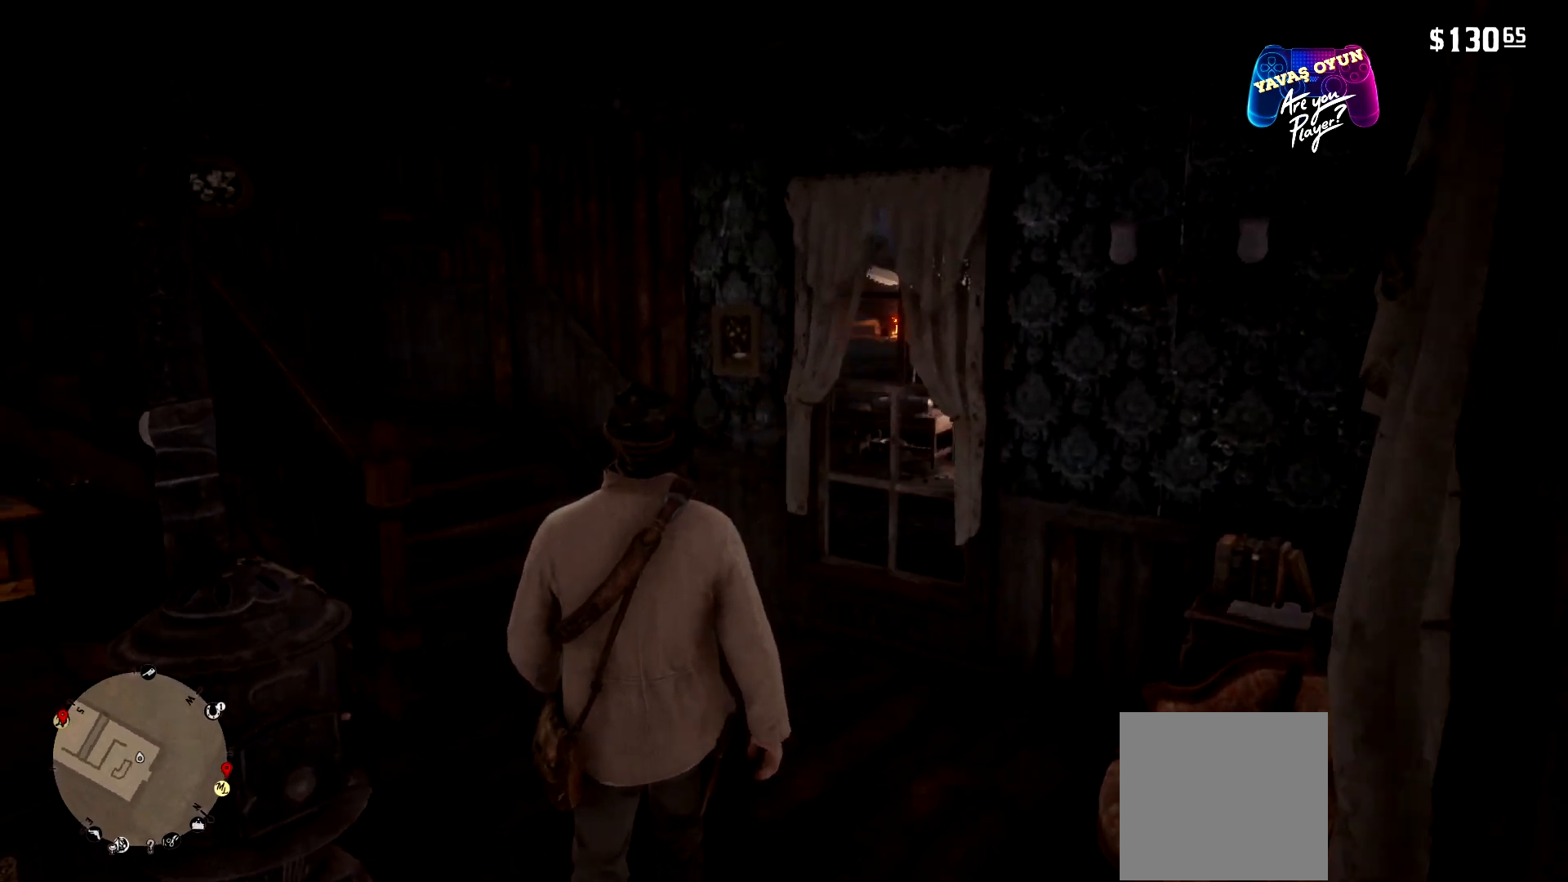
{"buttons": [], "left_stick": "center", "right_stick": "center", "events": [[33, "right_stick", "center"], [467, "left_stick", "center"]]}
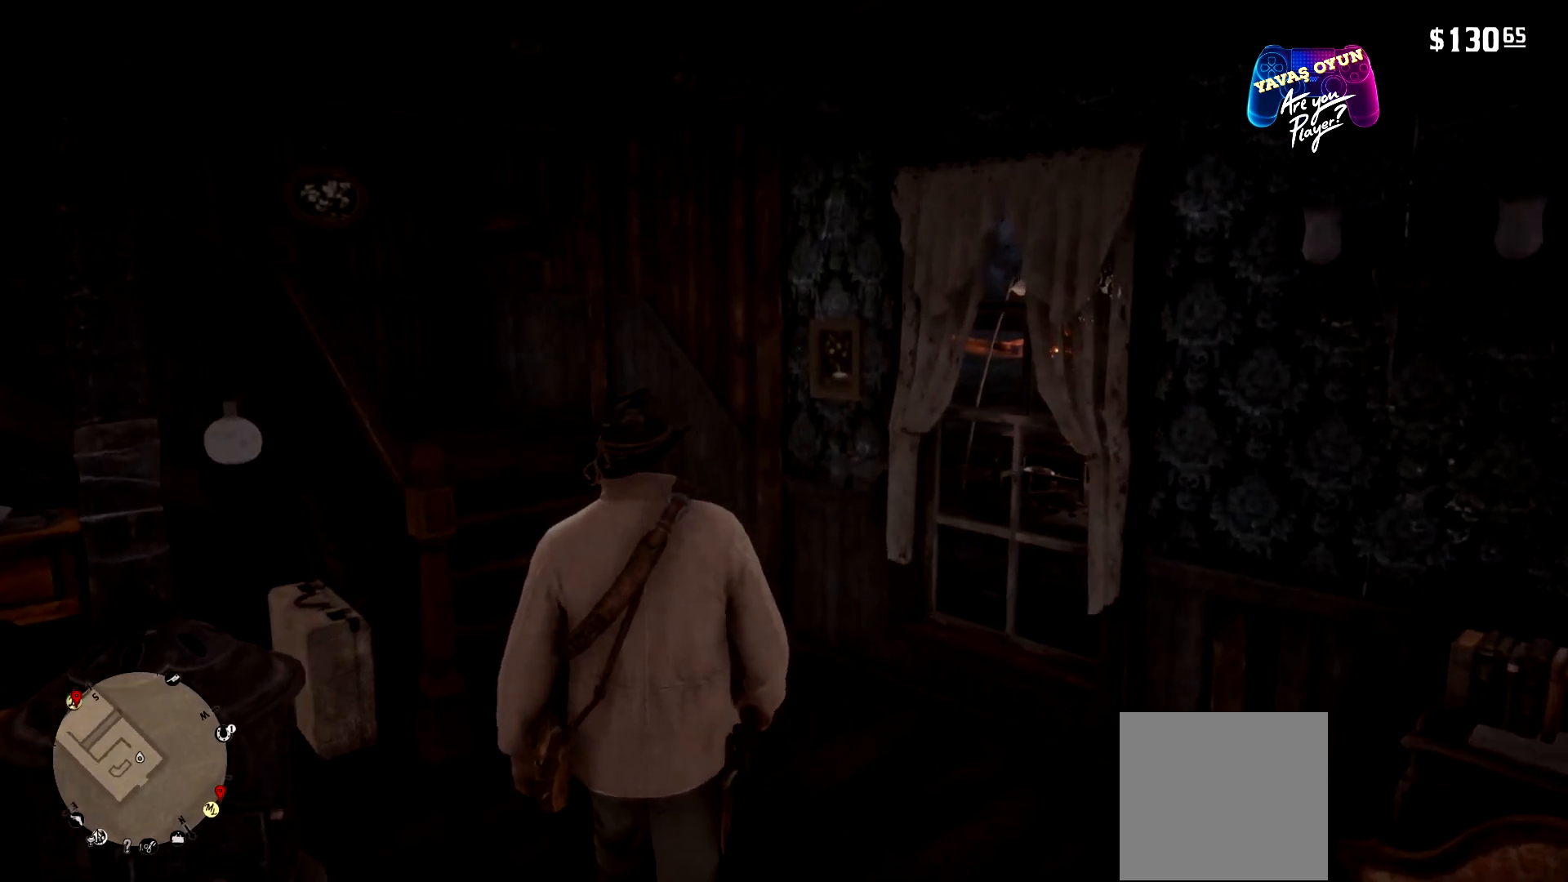
{"buttons": [], "left_stick": "center", "right_stick": "left", "events": [[300, "right_stick", "left"]]}
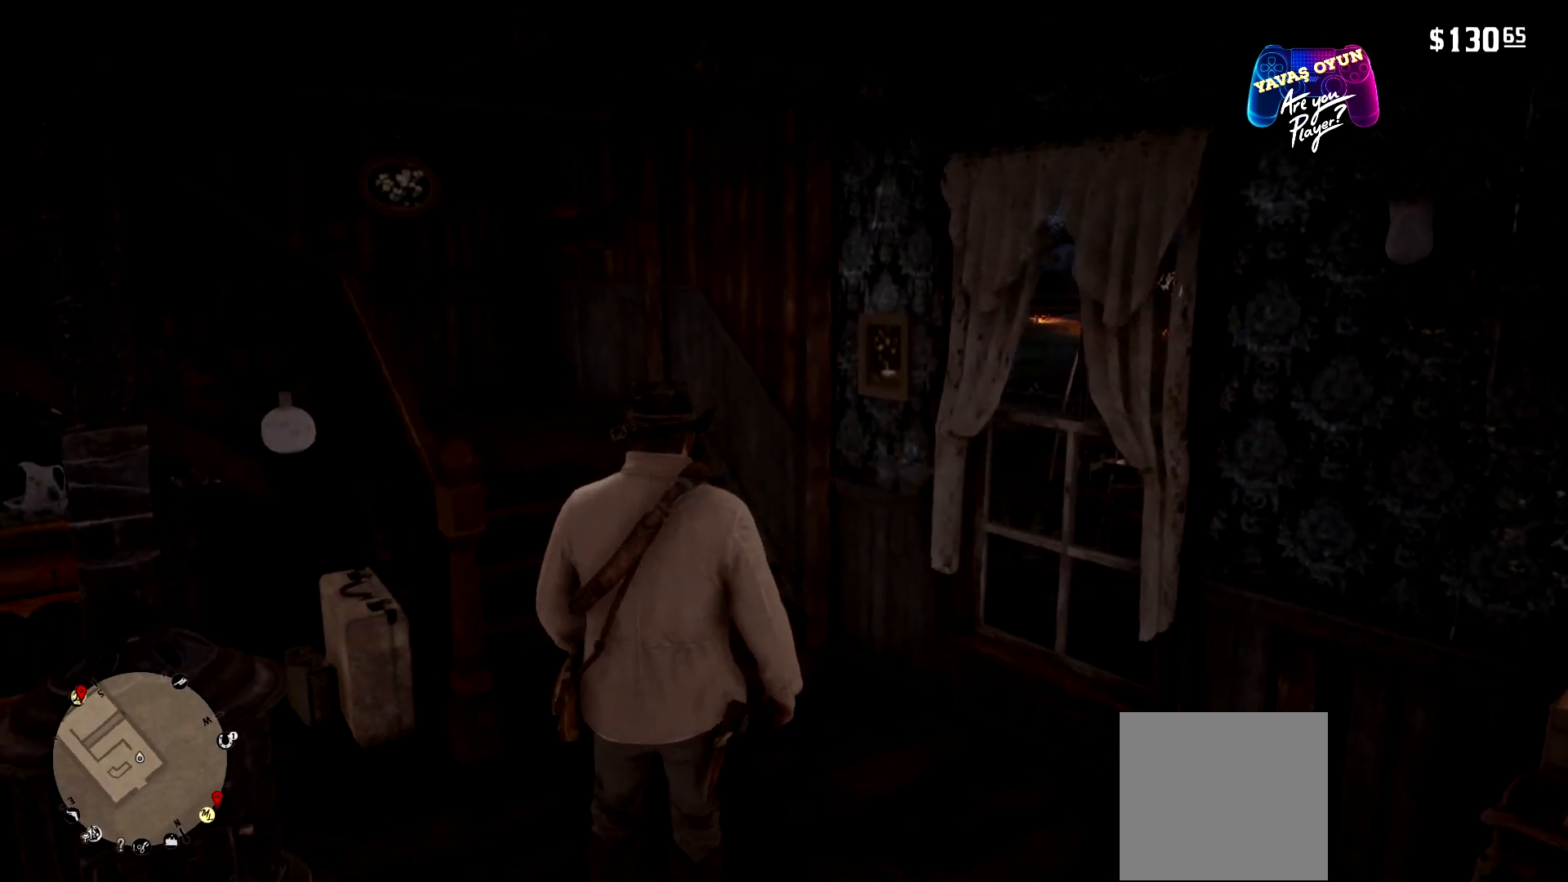
{"buttons": [], "left_stick": "center", "right_stick": "center", "events": [[367, "right_stick", "center"]]}
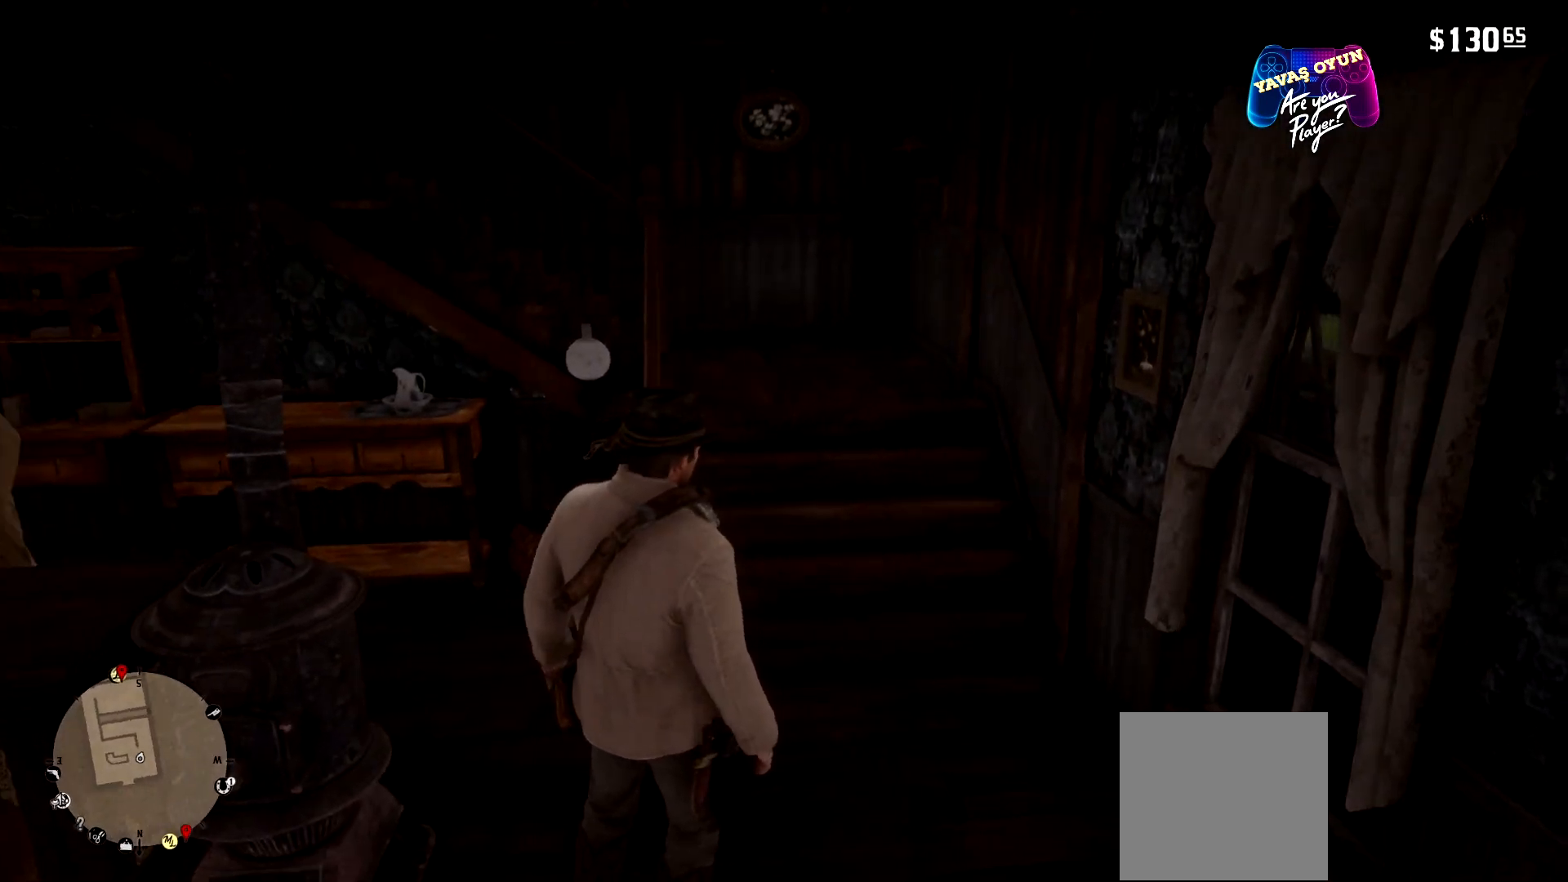
{"buttons": [], "left_stick": "center", "right_stick": "center", "events": []}
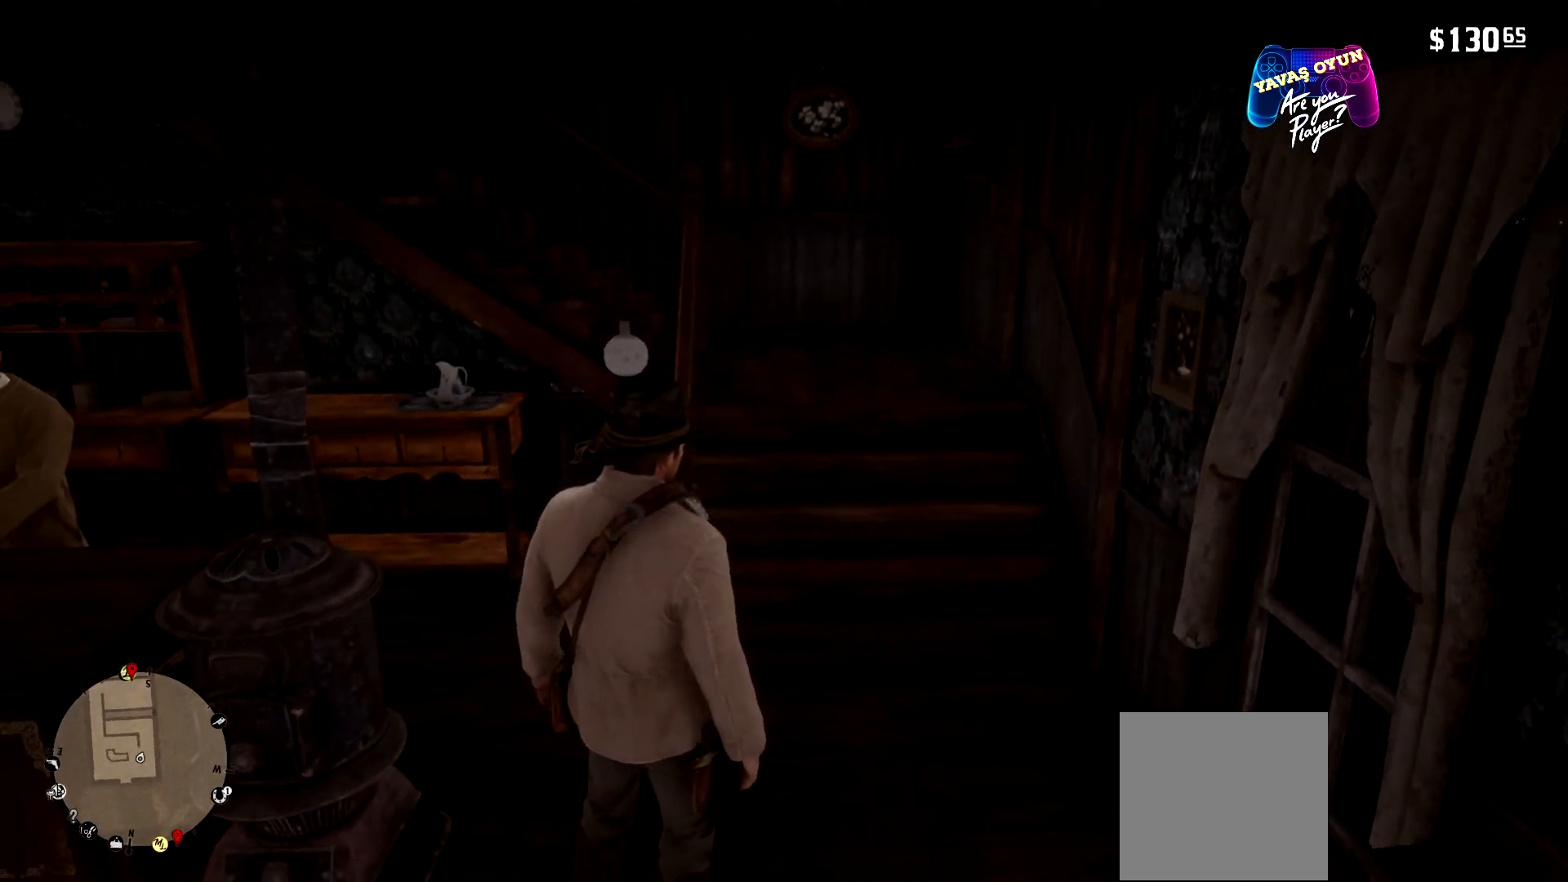
{"buttons": [], "left_stick": "up", "right_stick": "center", "events": [[67, "left_stick", "up"]]}
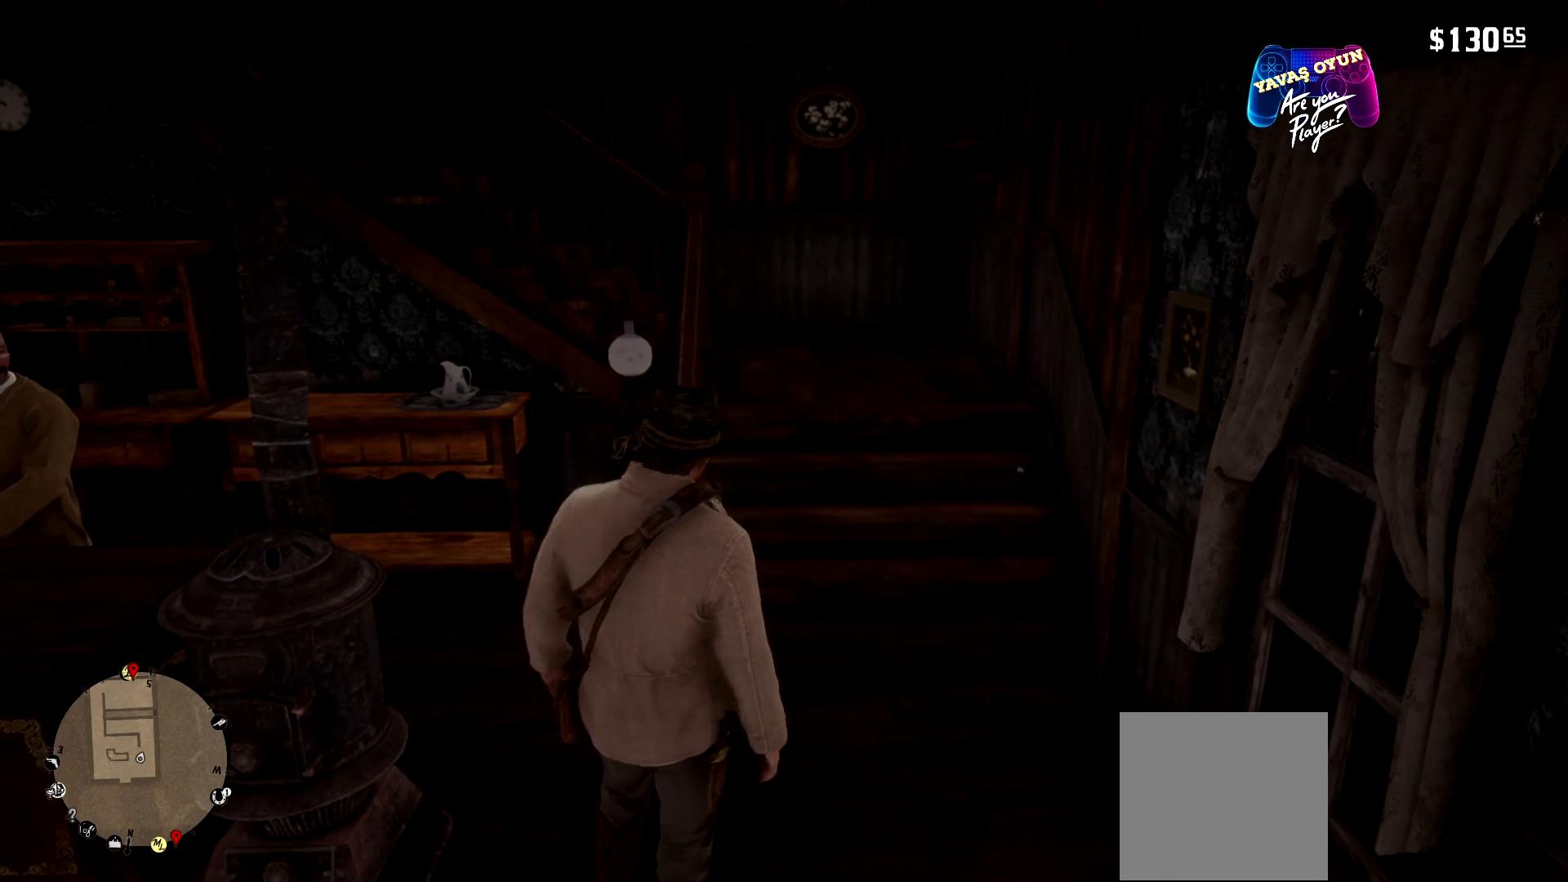
{"buttons": [], "left_stick": "center", "right_stick": "center", "events": [[267, "left_stick", "center"]]}
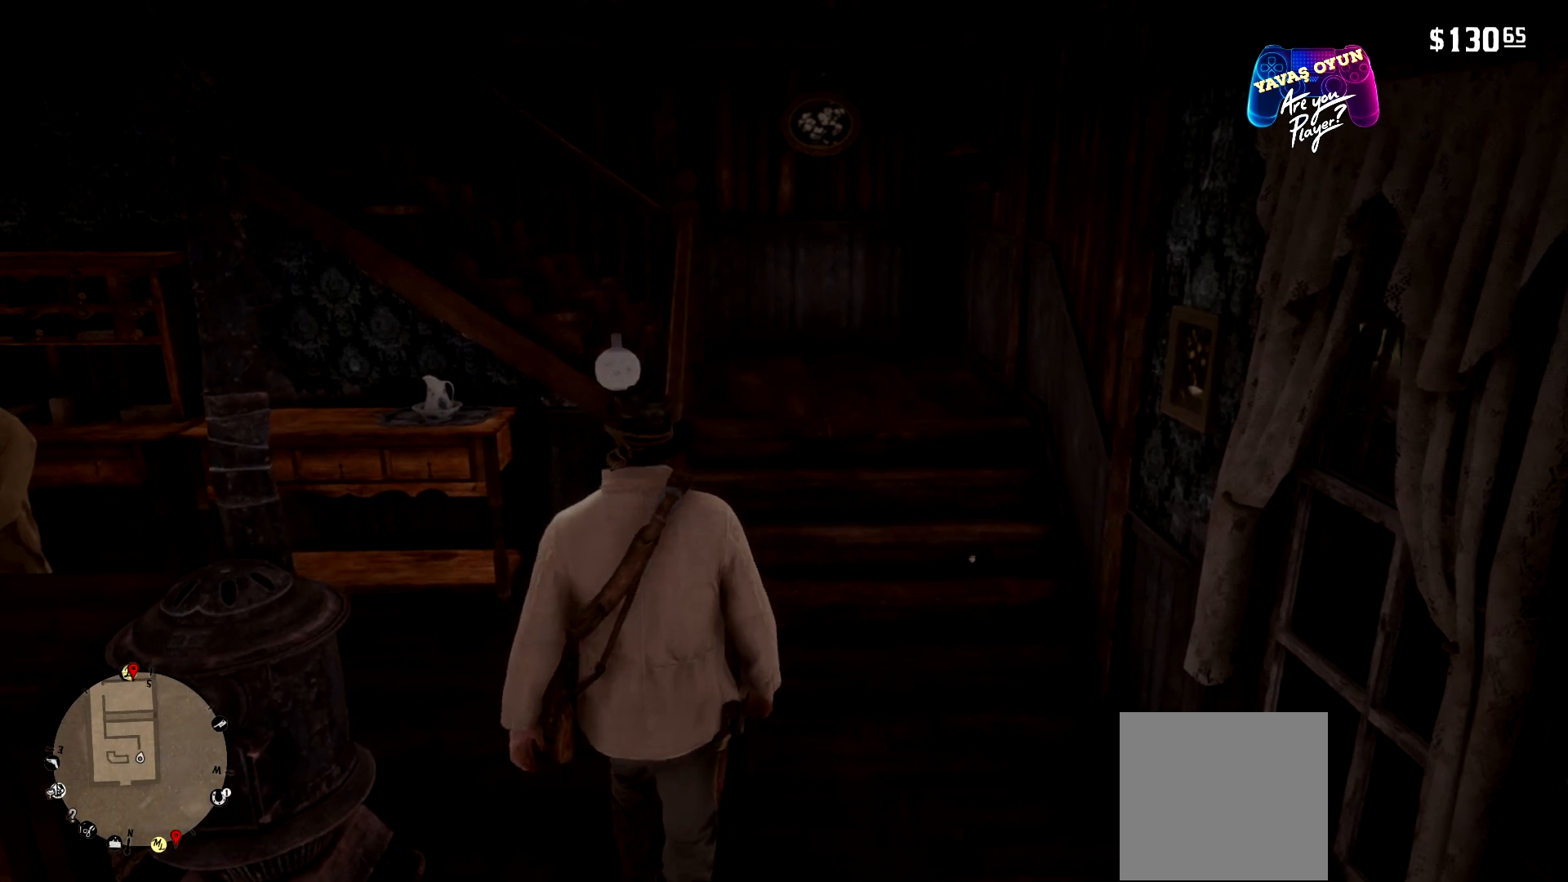
{"buttons": [], "left_stick": "down-left", "right_stick": "left", "events": [[267, "left_stick", "down-left"], [333, "right_stick", "left"]]}
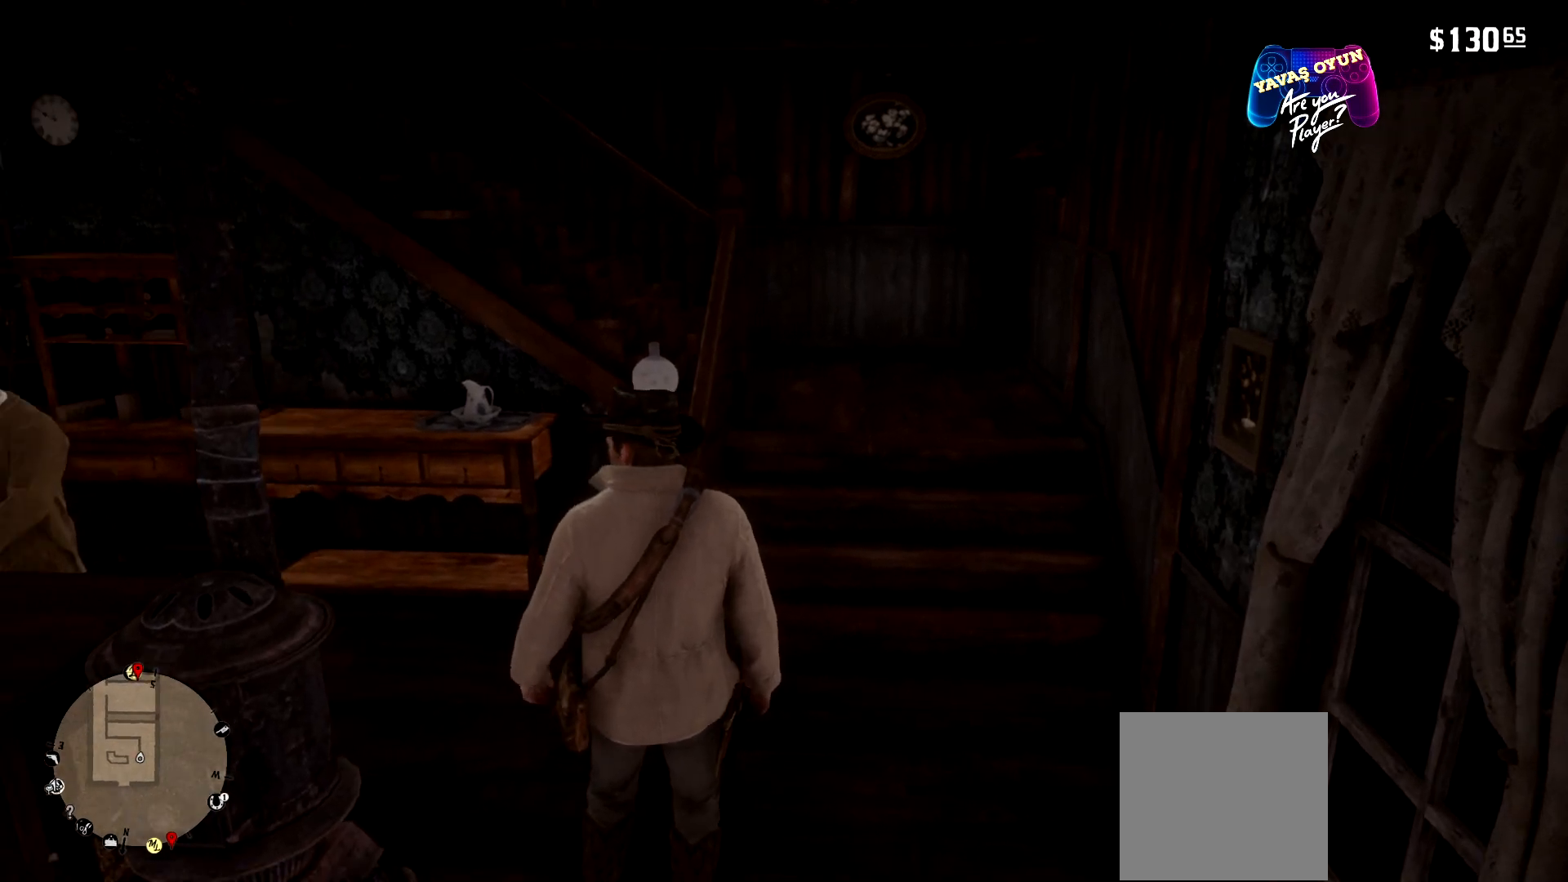
{"buttons": [], "left_stick": "down-left", "right_stick": "center", "events": [[133, "right_stick", "center"]]}
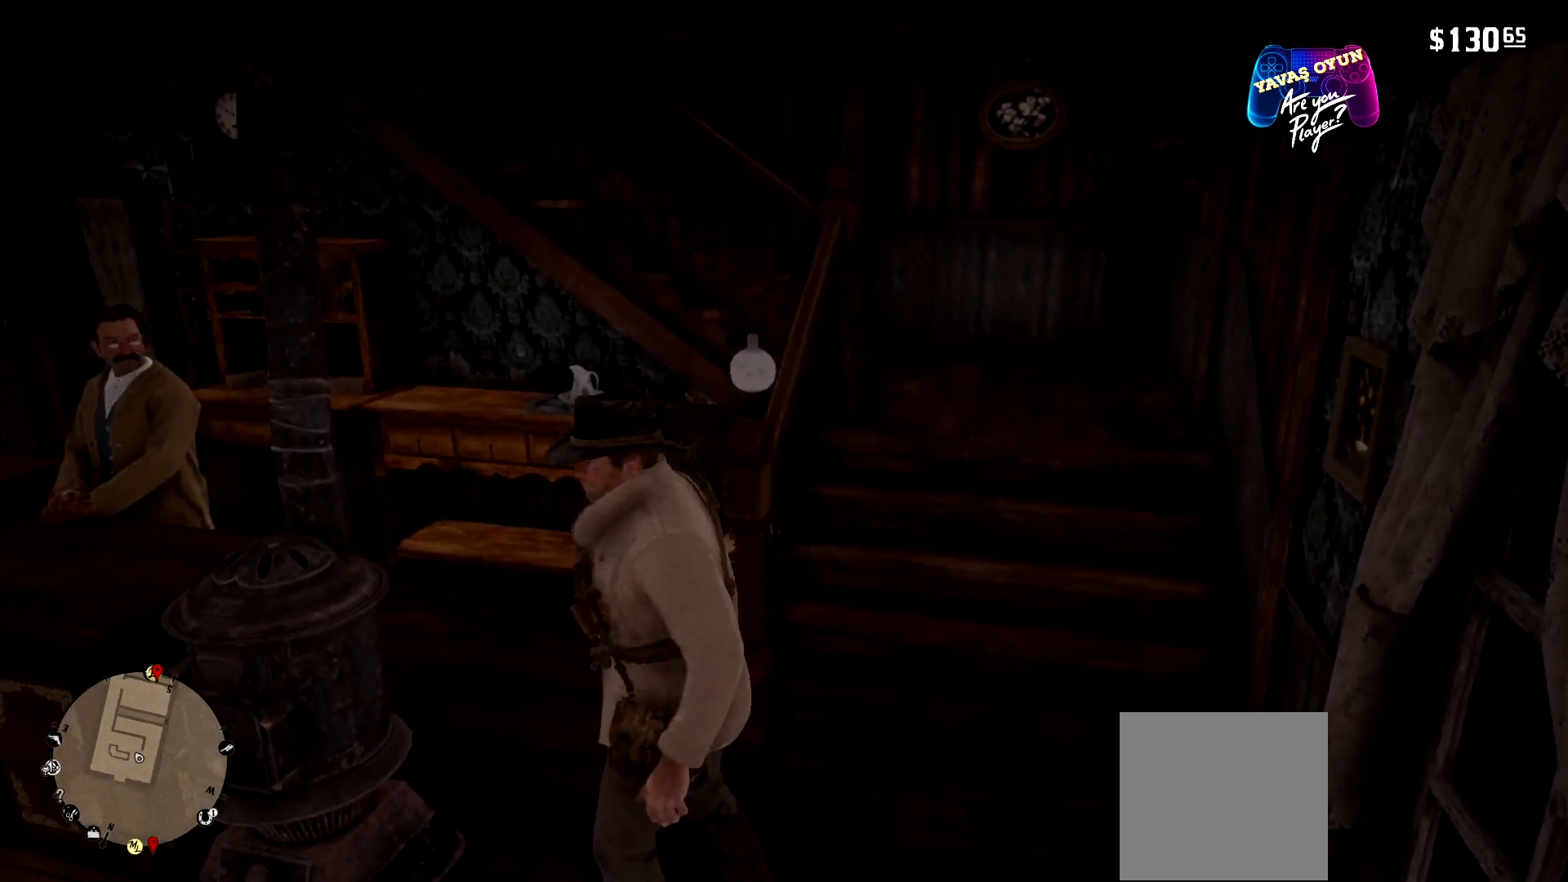
{"buttons": [], "left_stick": "down-left", "right_stick": "center", "events": []}
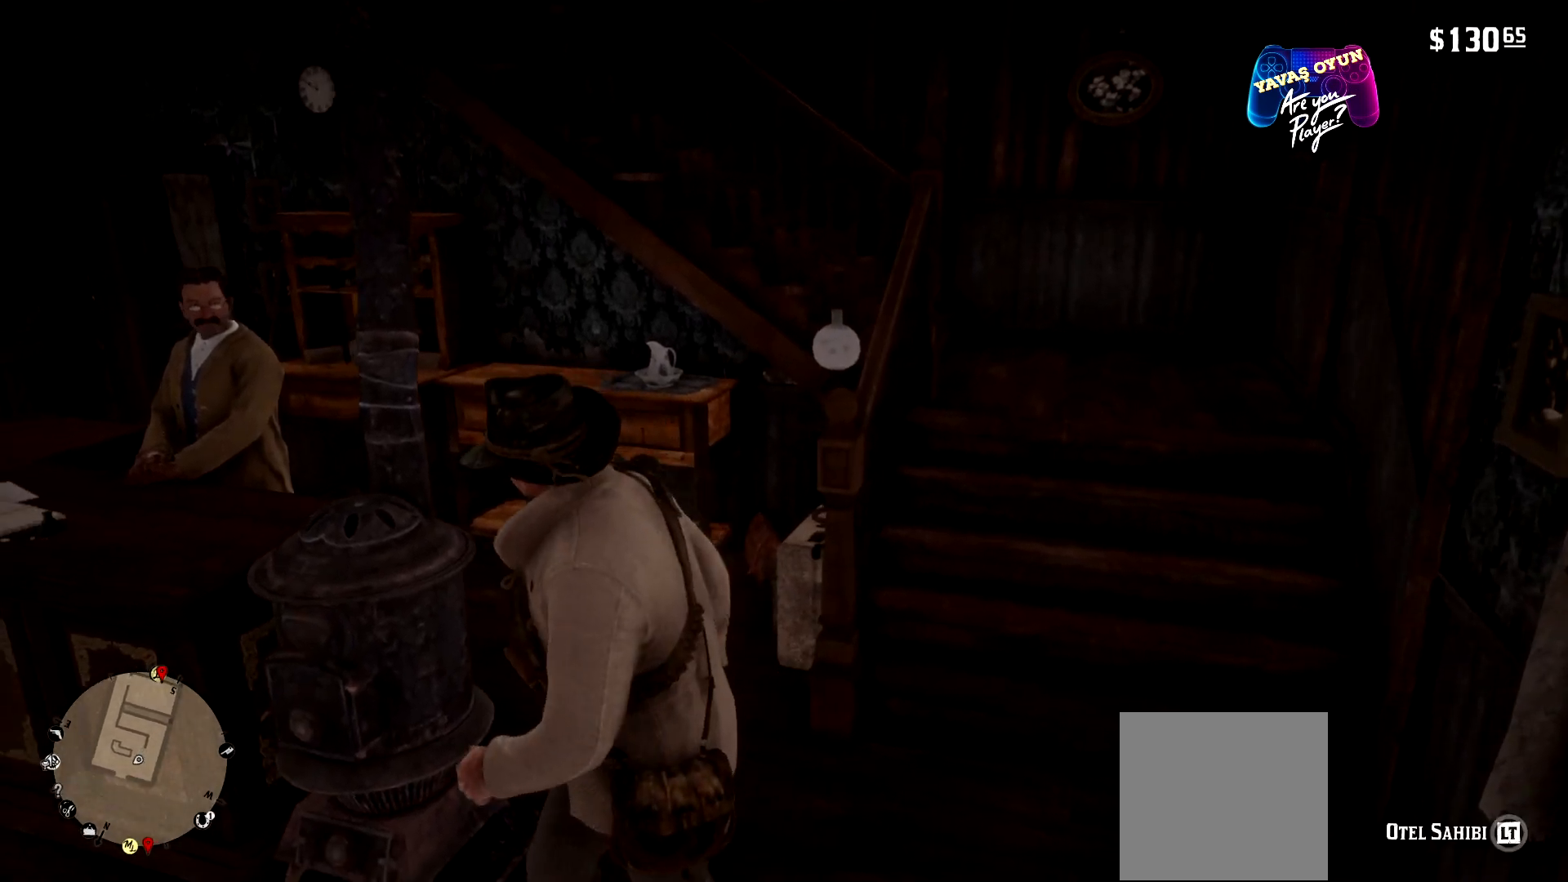
{"buttons": [], "left_stick": "down-left", "right_stick": "center", "events": []}
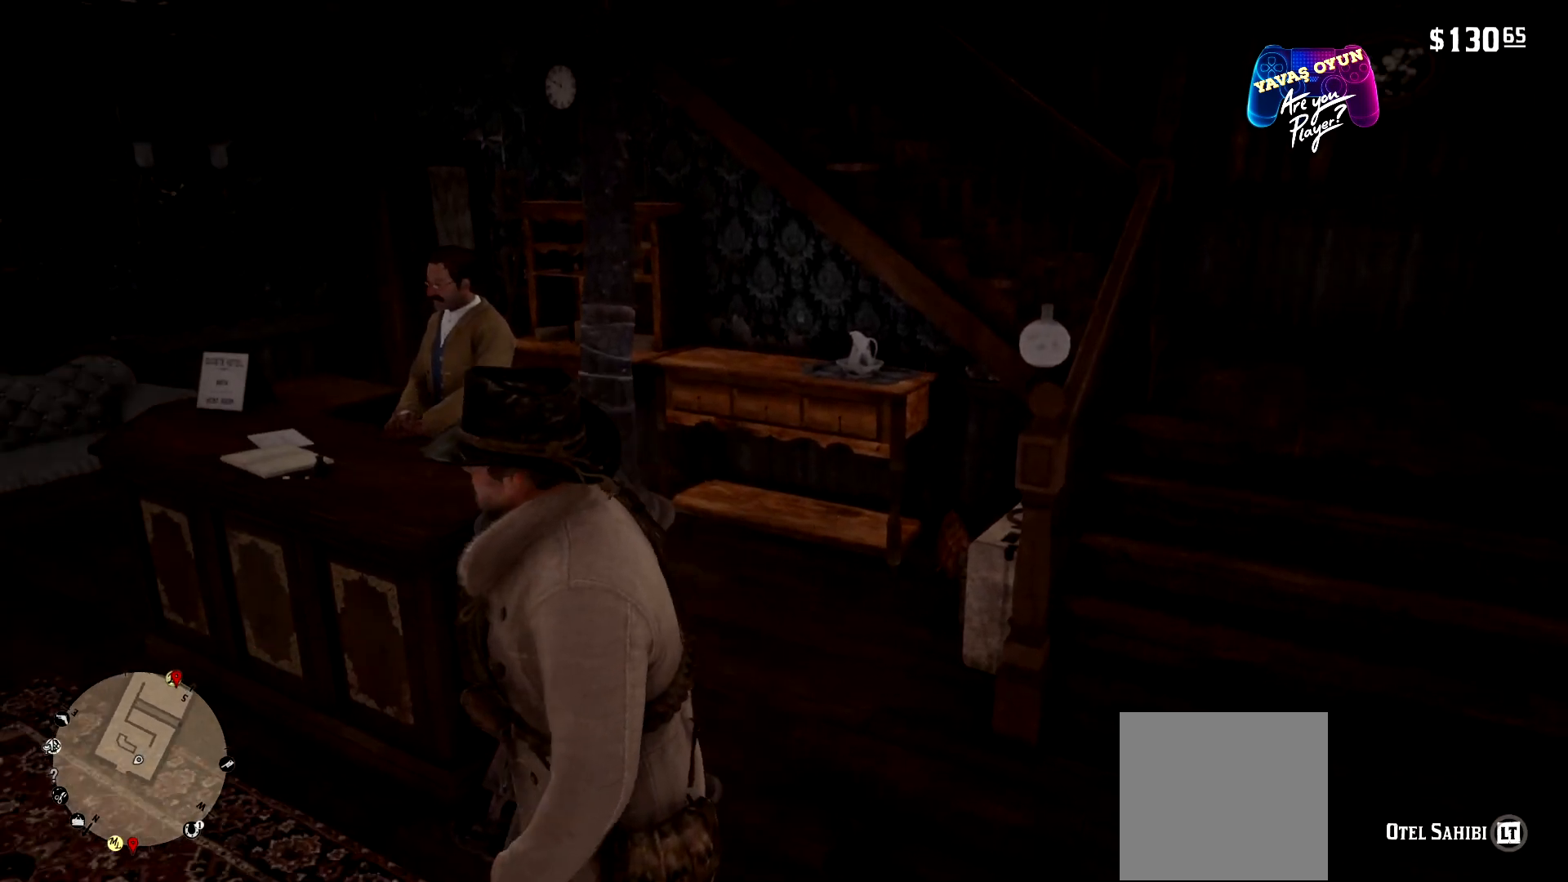
{"buttons": [], "left_stick": "left", "right_stick": "center", "events": [[433, "left_stick", "left"]]}
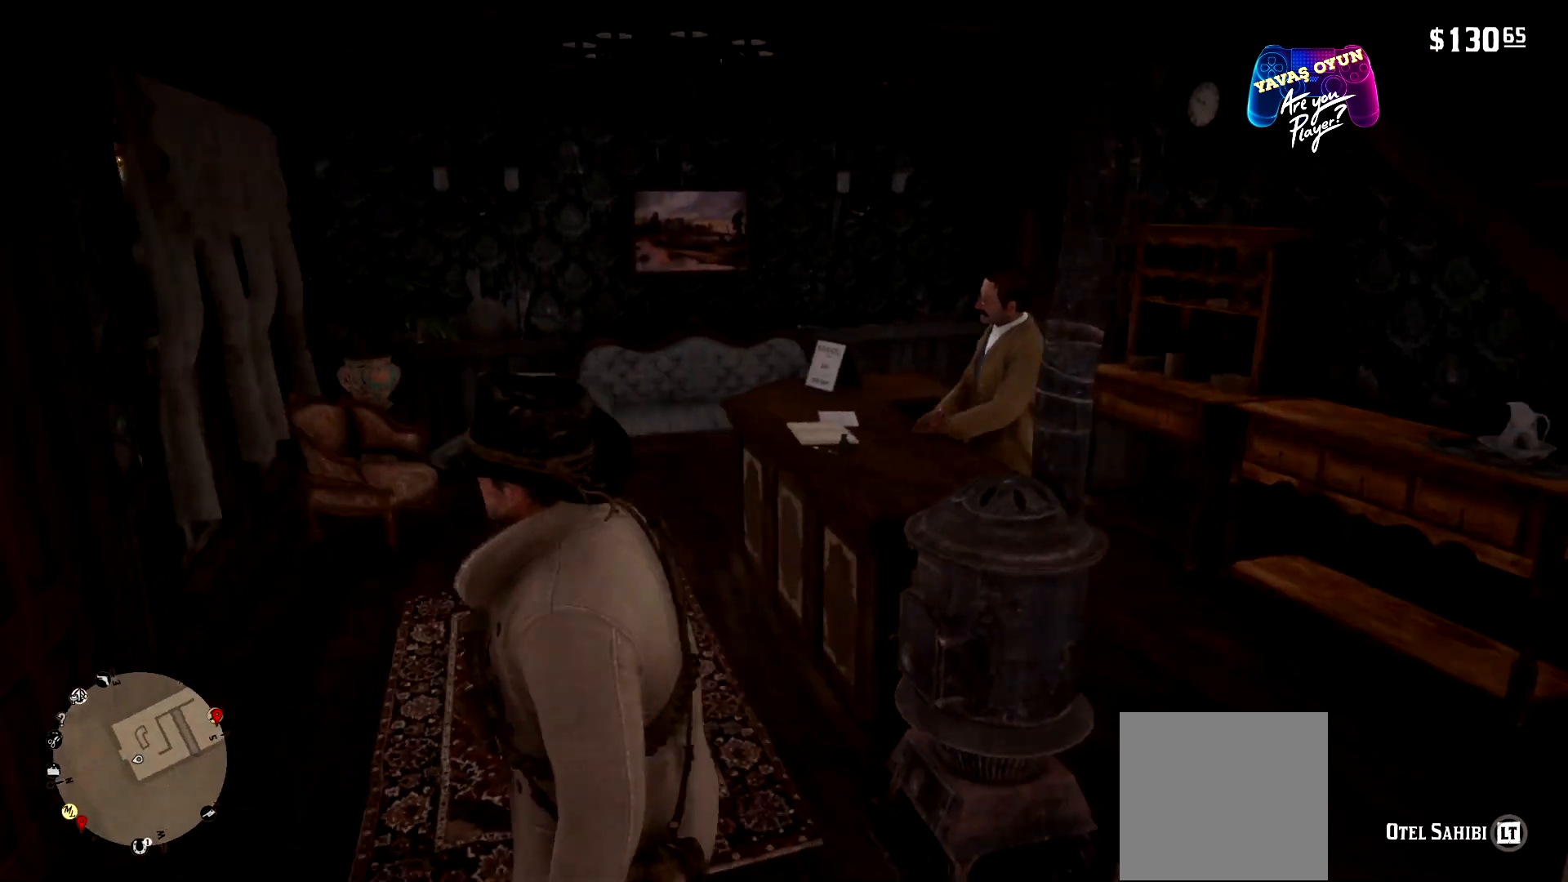
{"buttons": [], "left_stick": "up", "right_stick": "right", "events": [[67, "right_stick", "right"], [133, "left_stick", "up"]]}
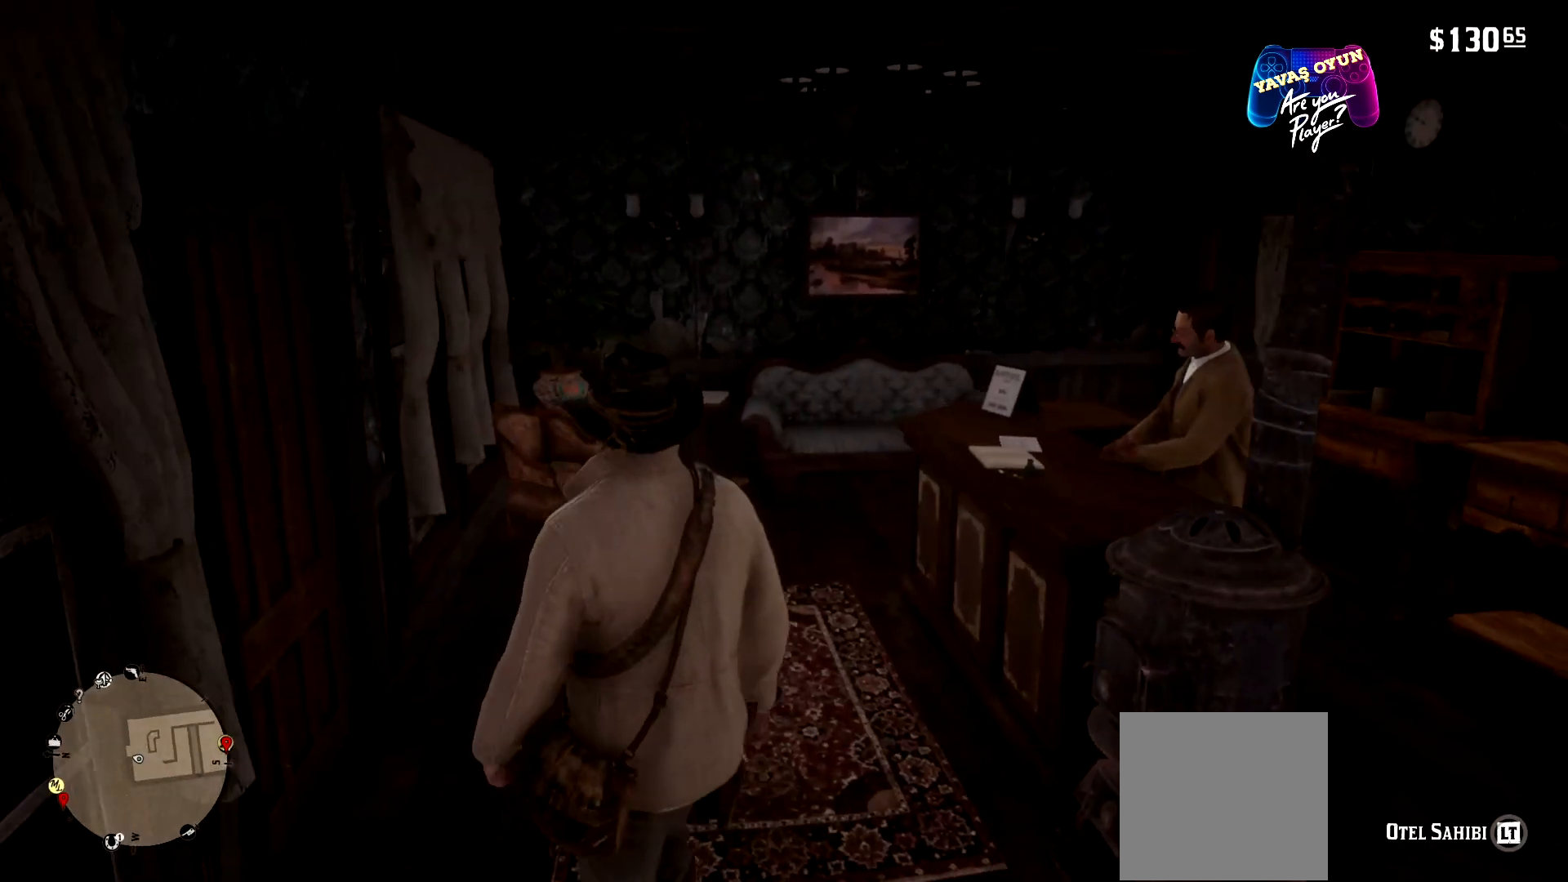
{"buttons": [], "left_stick": "center", "right_stick": "right", "events": [[33, "left_stick", "center"], [33, "right_stick", "center"], [167, "right_stick", "right"]]}
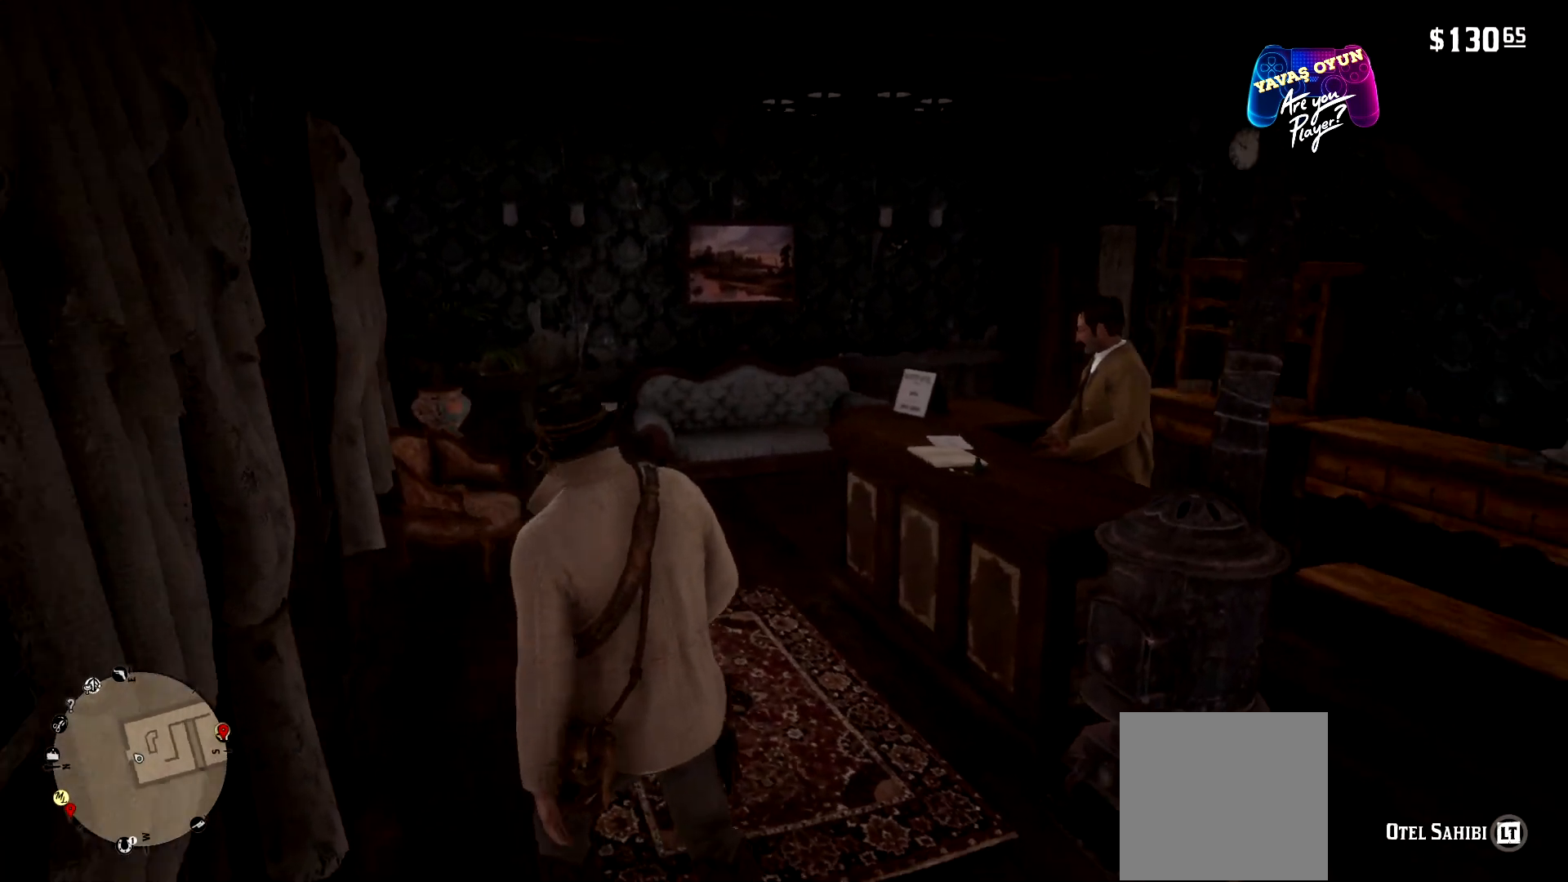
{"buttons": ["L2"], "left_stick": "center", "right_stick": "center", "events": [[267, "L2", "down"], [267, "right_stick", "center"]]}
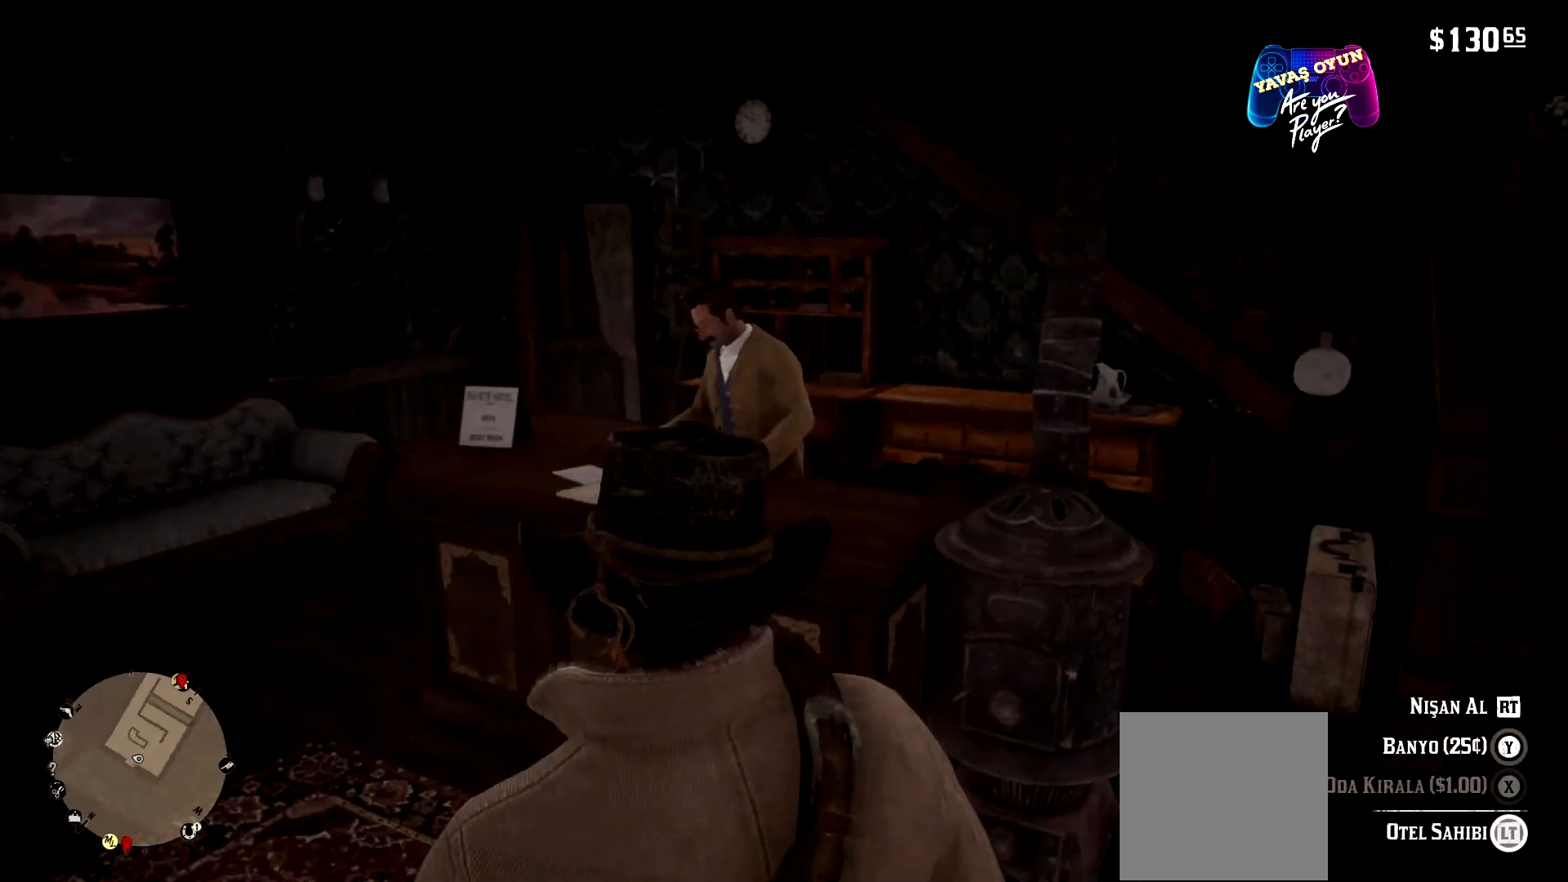
{"buttons": ["L2"], "left_stick": "center", "right_stick": "center", "events": []}
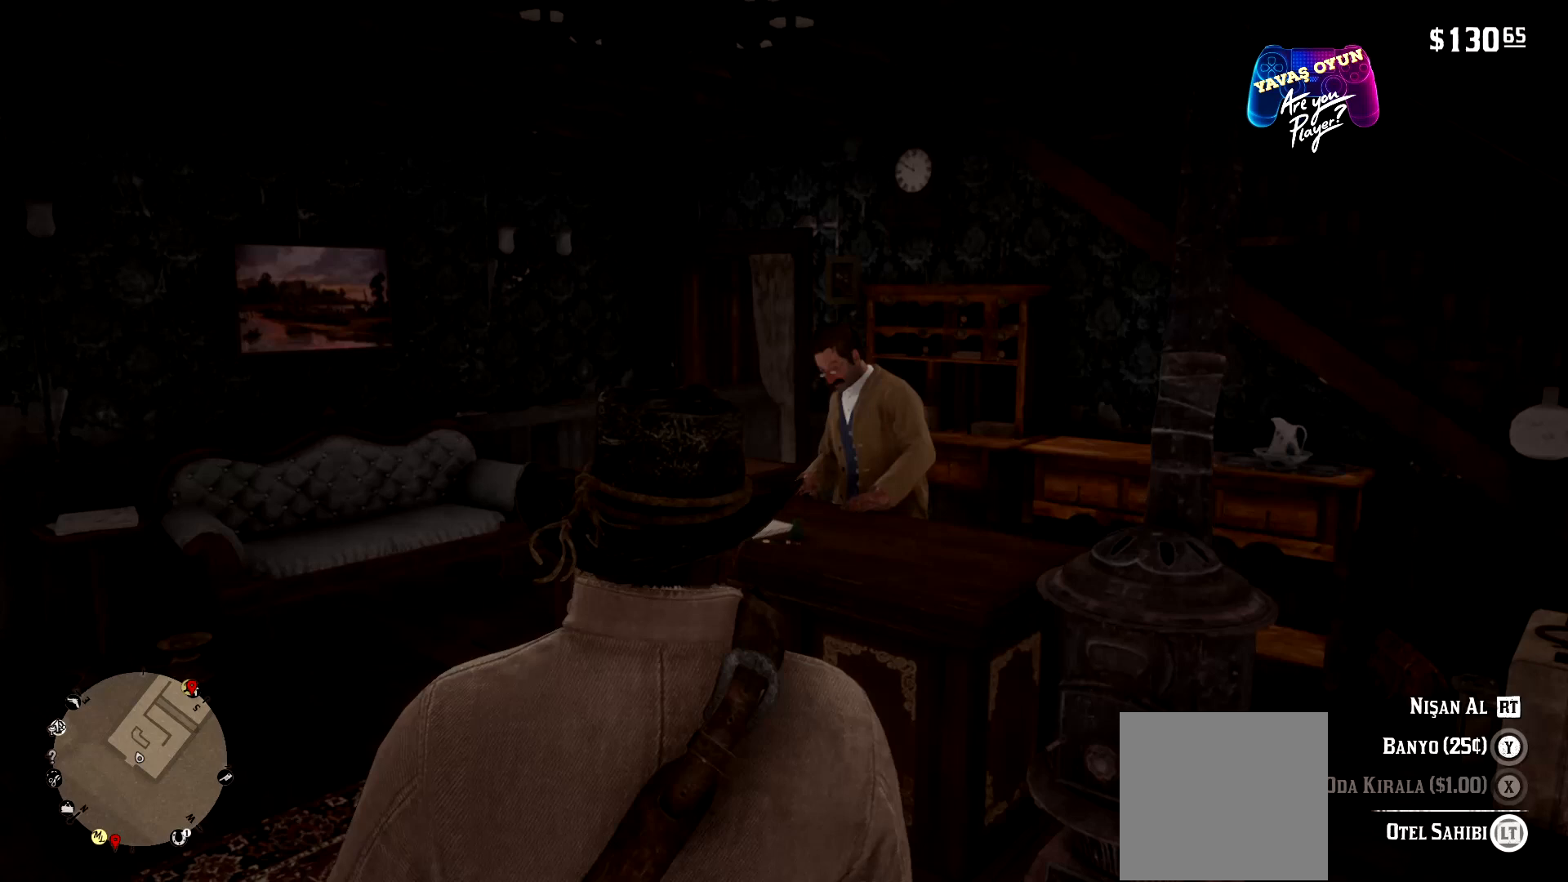
{"buttons": ["L2"], "left_stick": "center", "right_stick": "center", "events": []}
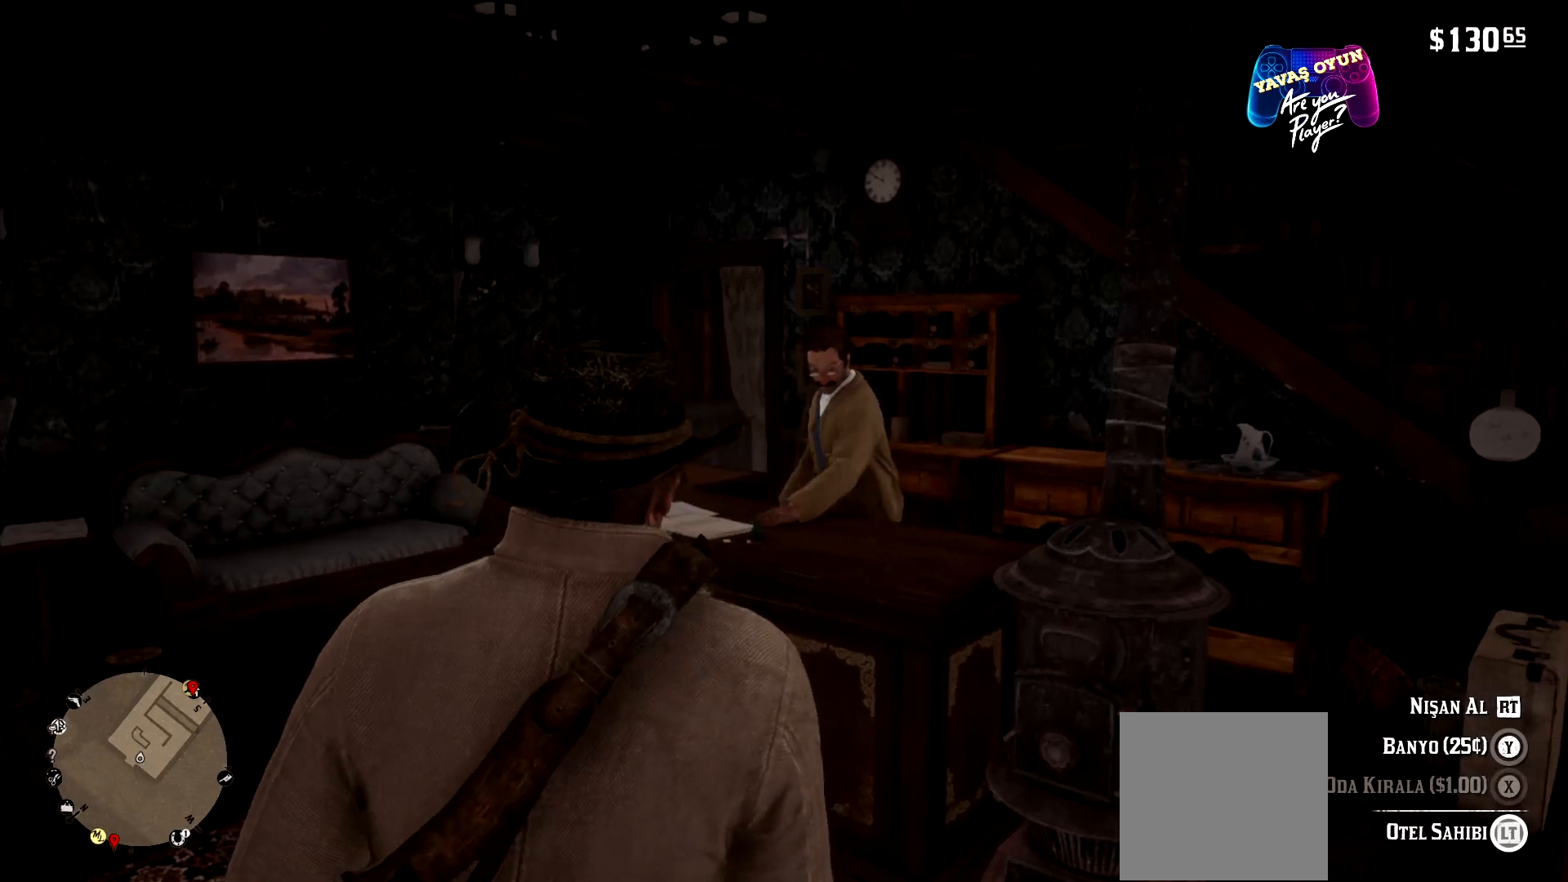
{"buttons": ["L2"], "left_stick": "center", "right_stick": "center", "events": []}
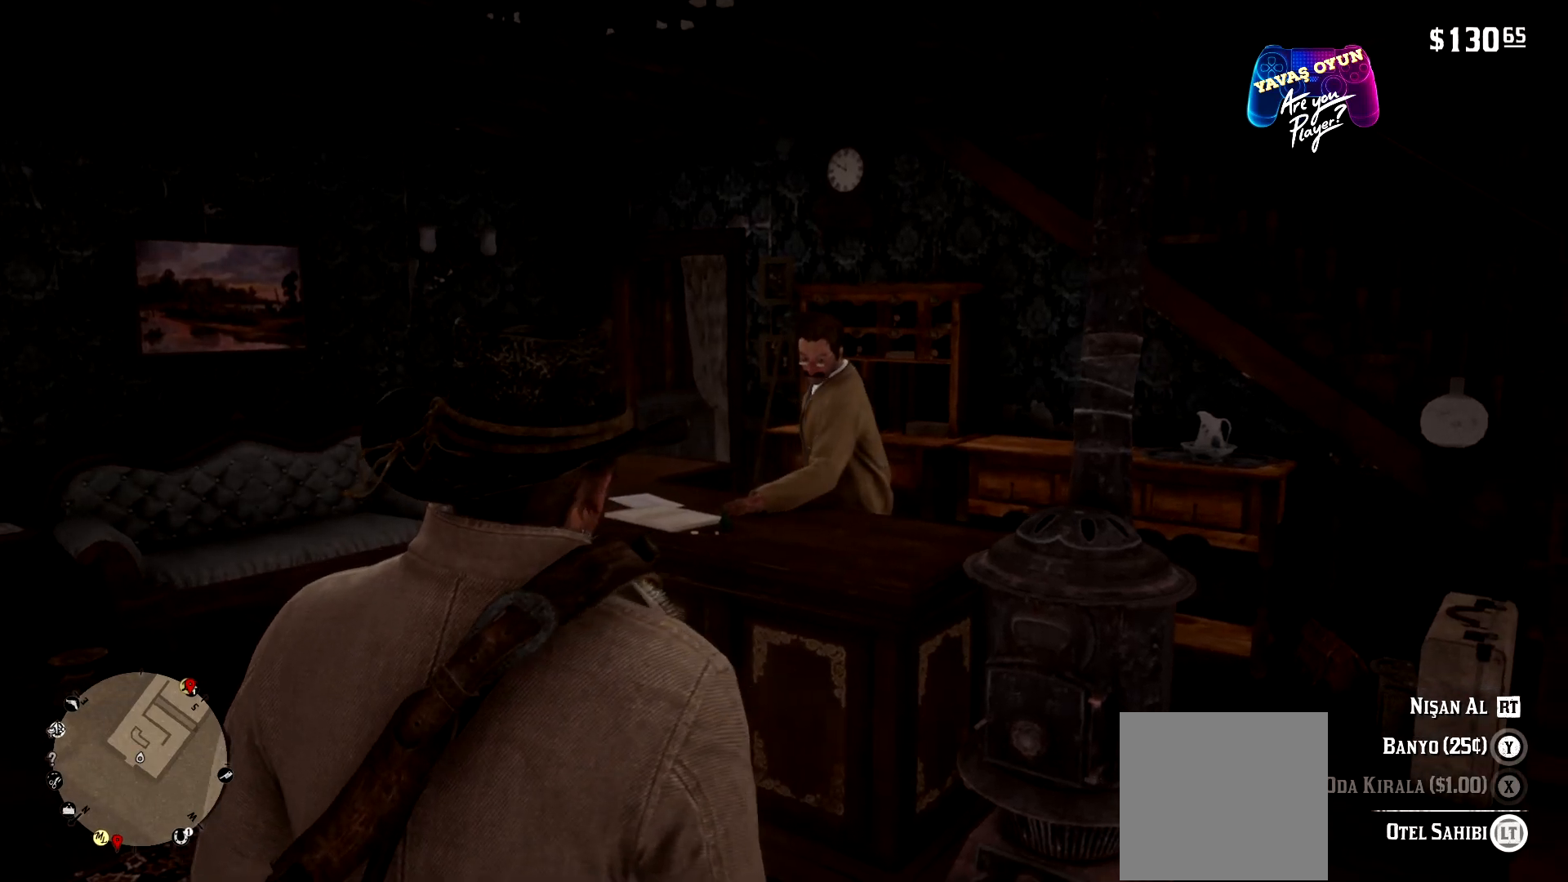
{"buttons": ["L2"], "left_stick": "center", "right_stick": "center", "events": []}
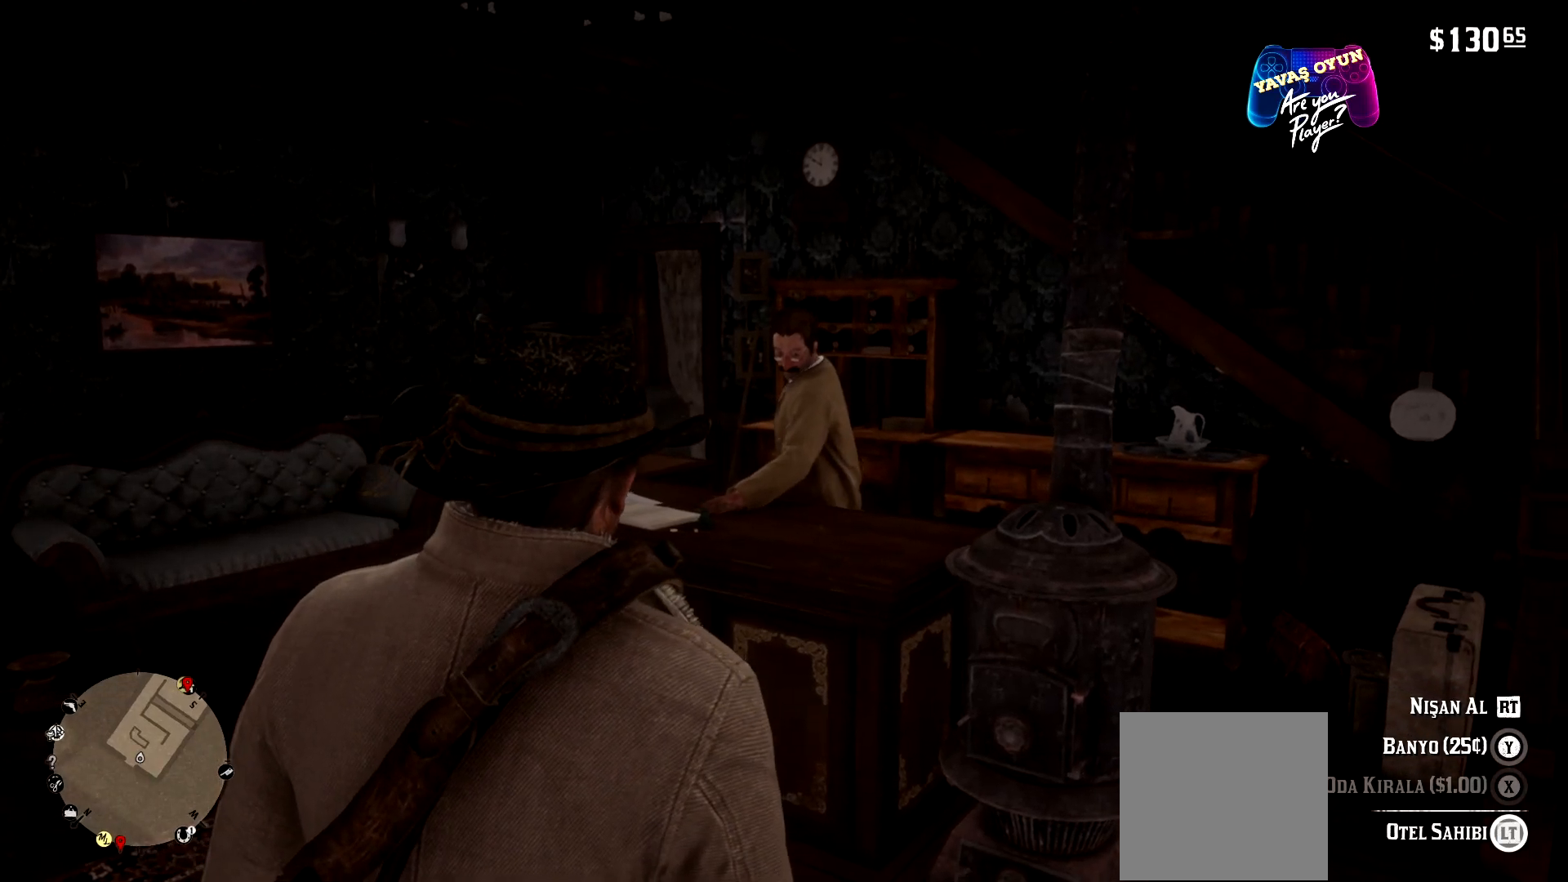
{"buttons": ["L2"], "left_stick": "center", "right_stick": "center", "events": []}
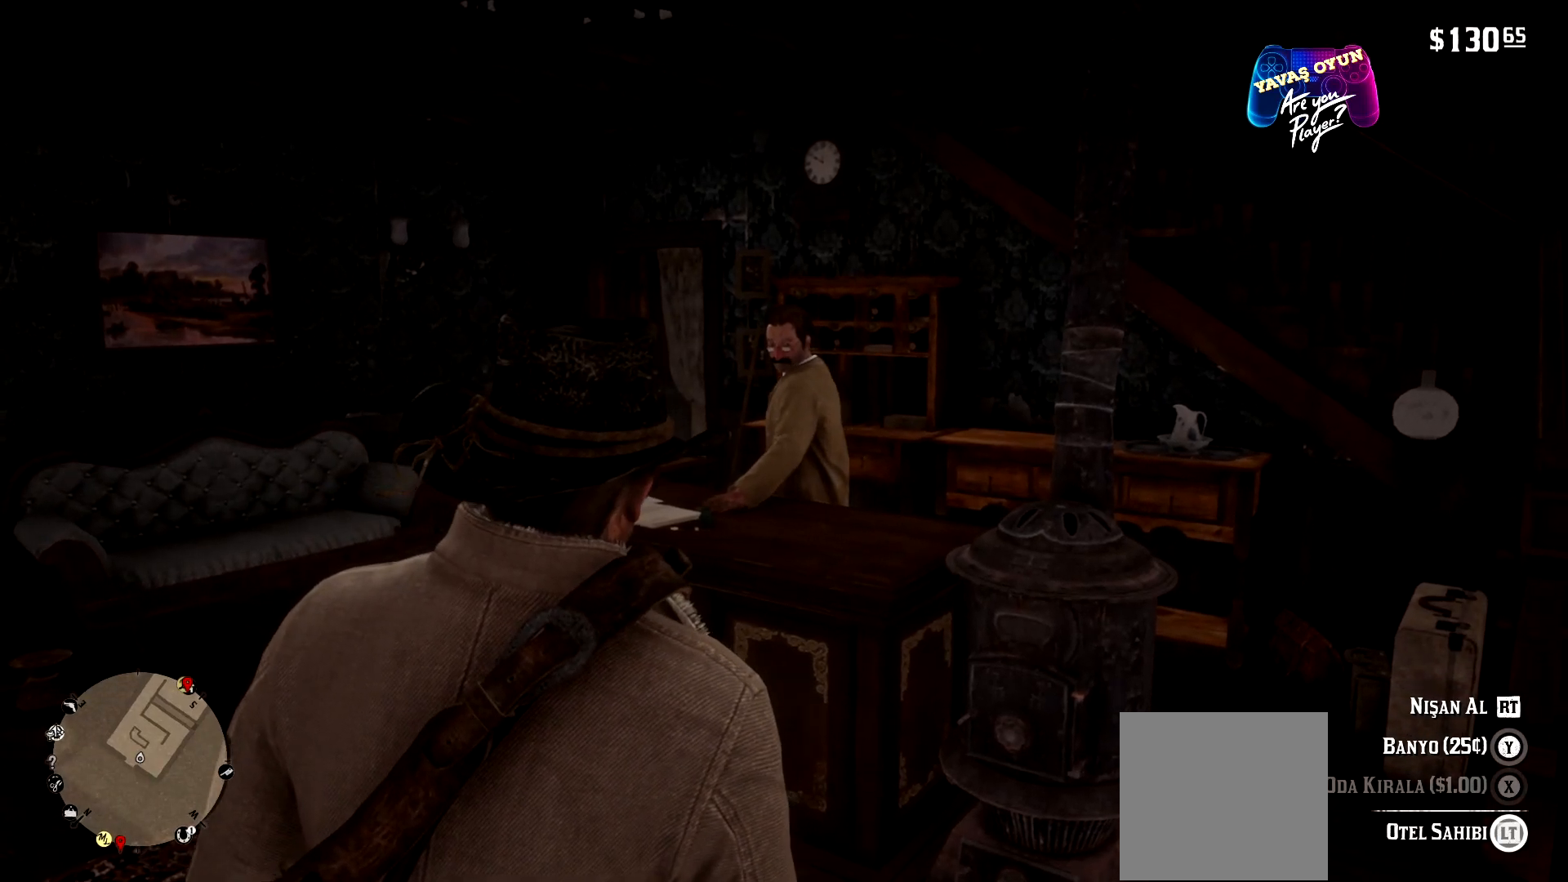
{"buttons": ["L2"], "left_stick": "center", "right_stick": "center", "events": []}
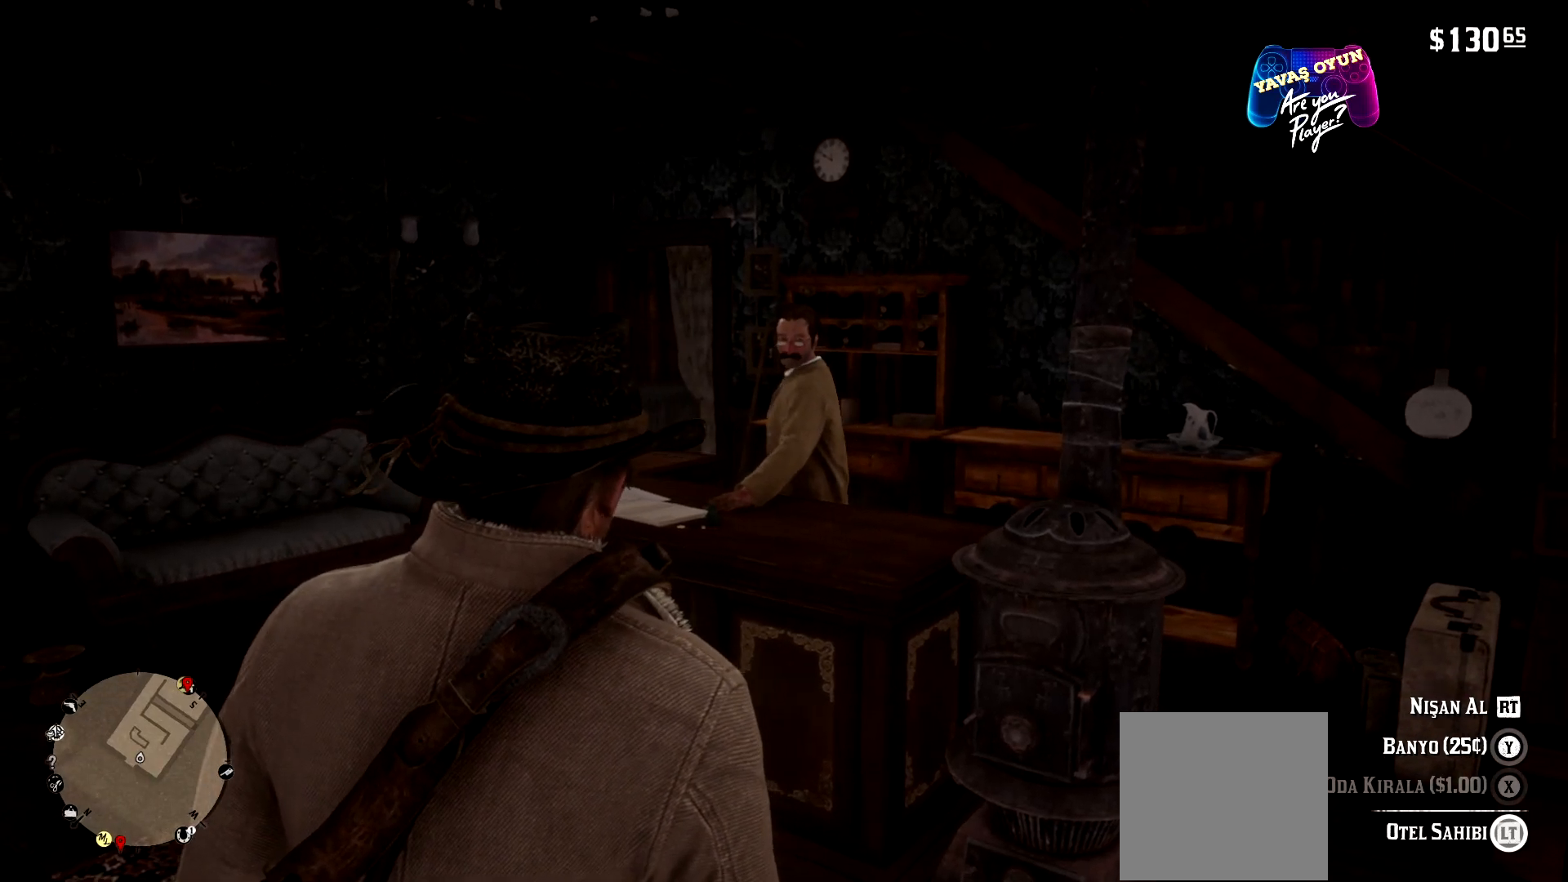
{"buttons": ["L2"], "left_stick": "center", "right_stick": "center", "events": []}
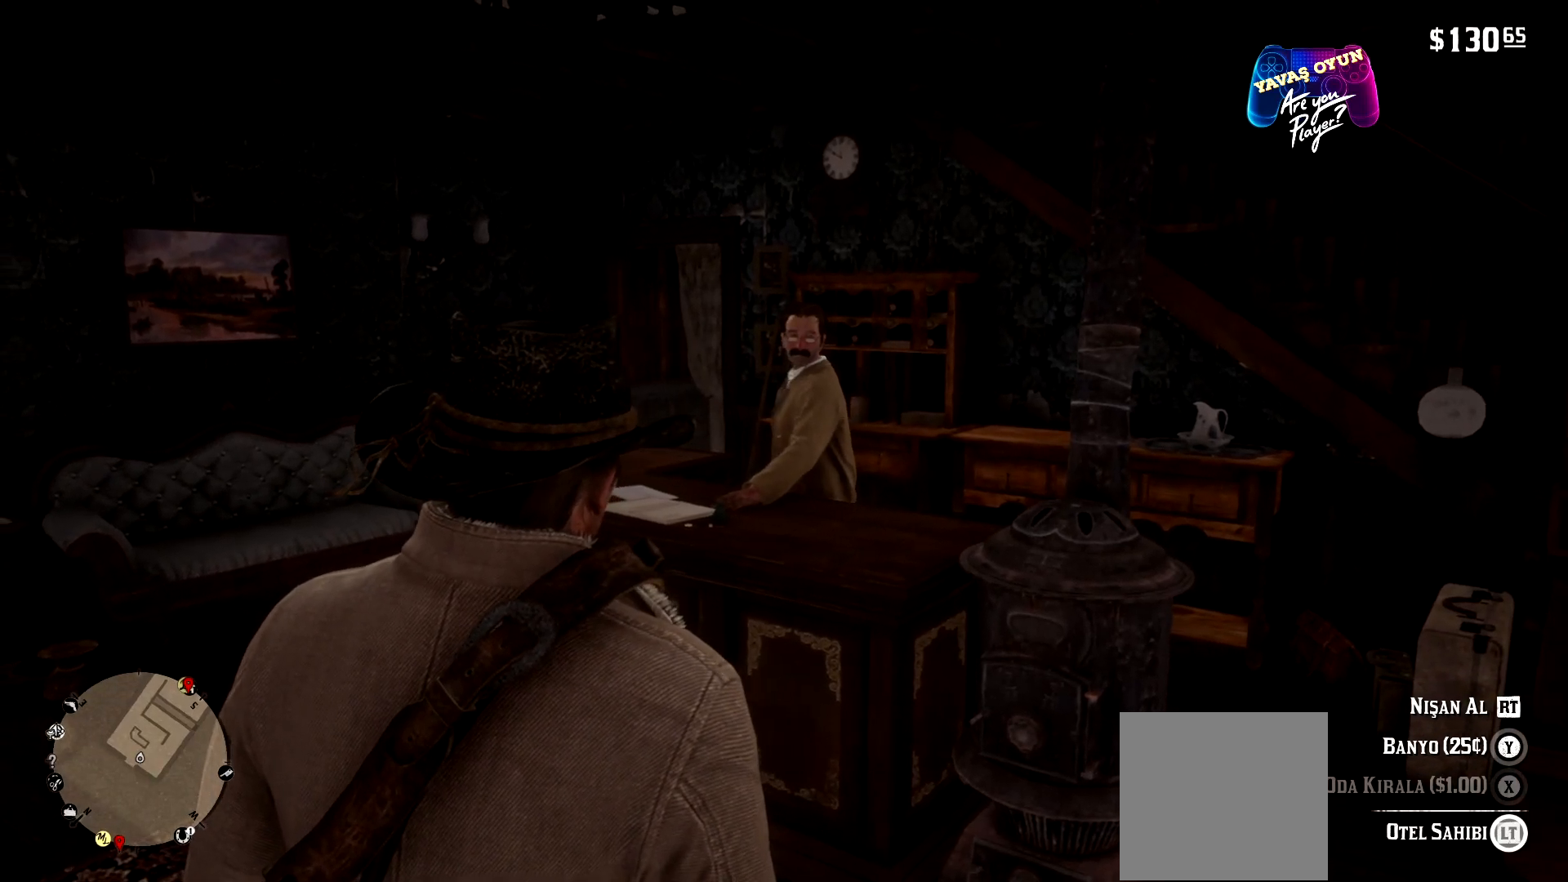
{"buttons": ["L2"], "left_stick": "center", "right_stick": "center", "events": []}
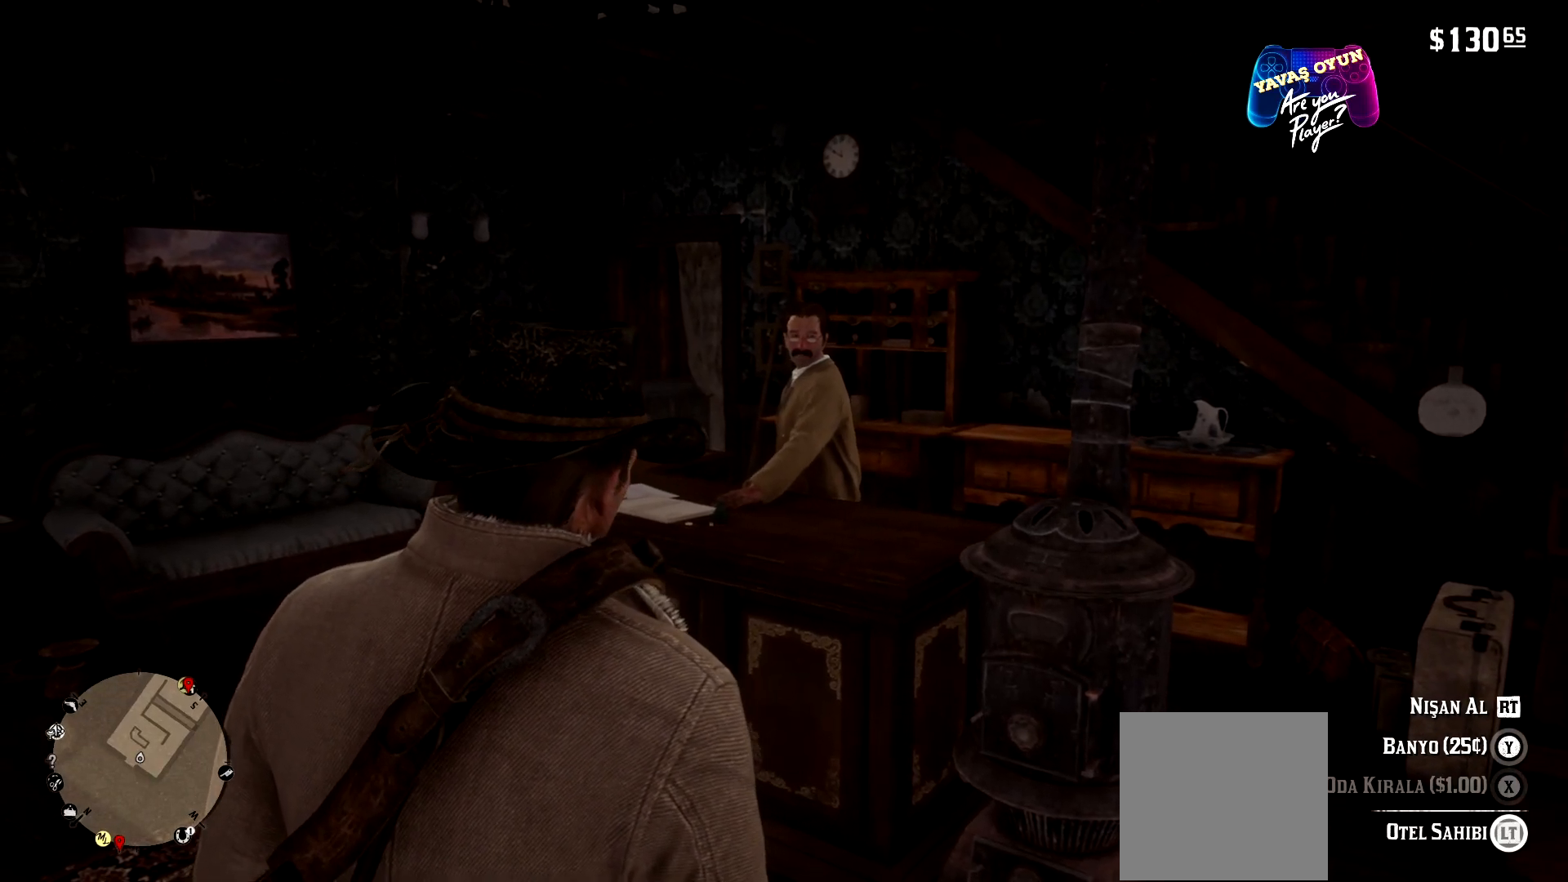
{"buttons": ["L2"], "left_stick": "center", "right_stick": "center", "events": []}